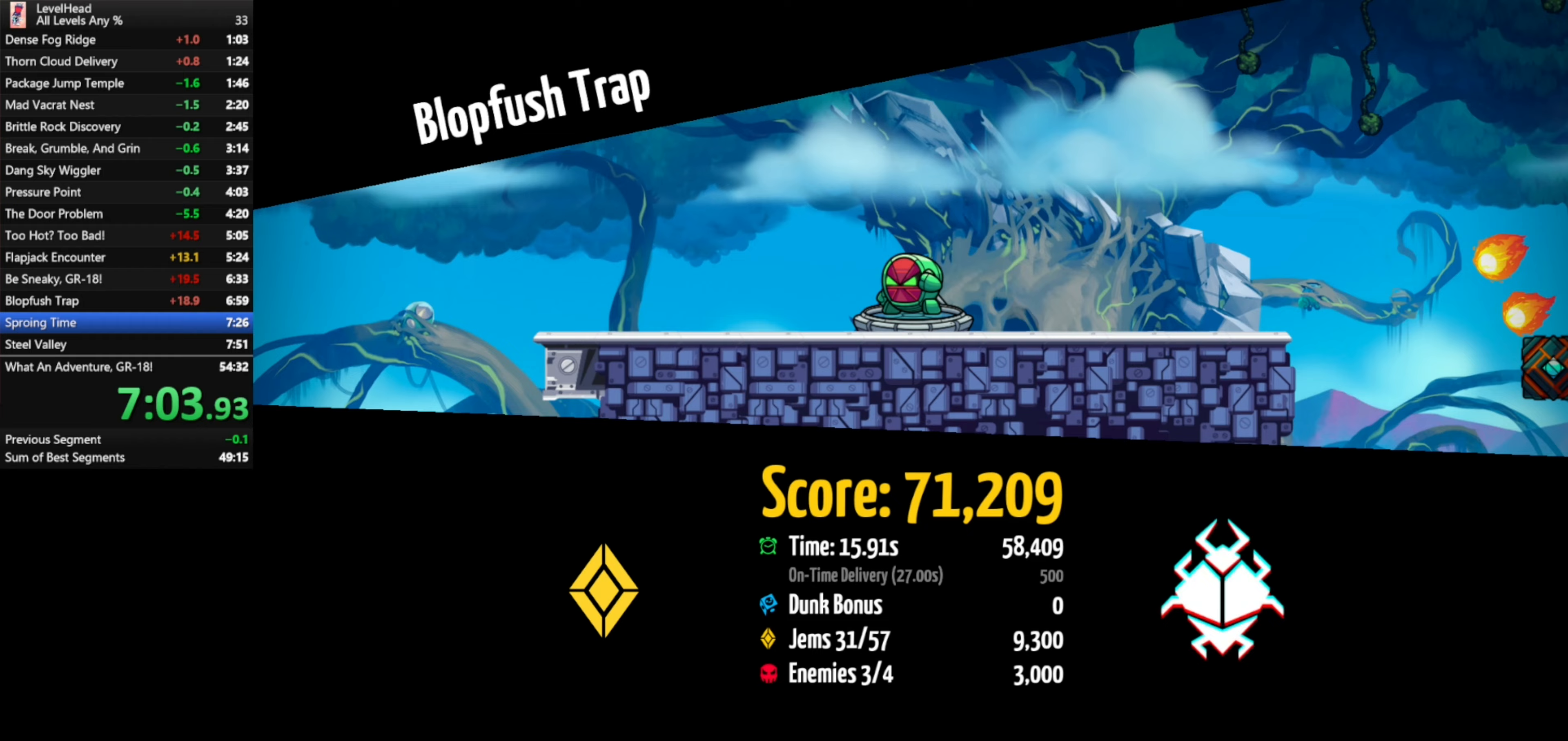
Gameplay with a controller (Xbox layout); each line is a JSON object with the inputs held at the frame after it. "events" lists button and stick changes between this image and that frame as [ms after this image, input, new state], when the widget could be followed in between. Not read: right_stick.
{"buttons": [], "left_stick": "center", "events": [[350, "R1", "down"], [467, "R1", "up"]]}
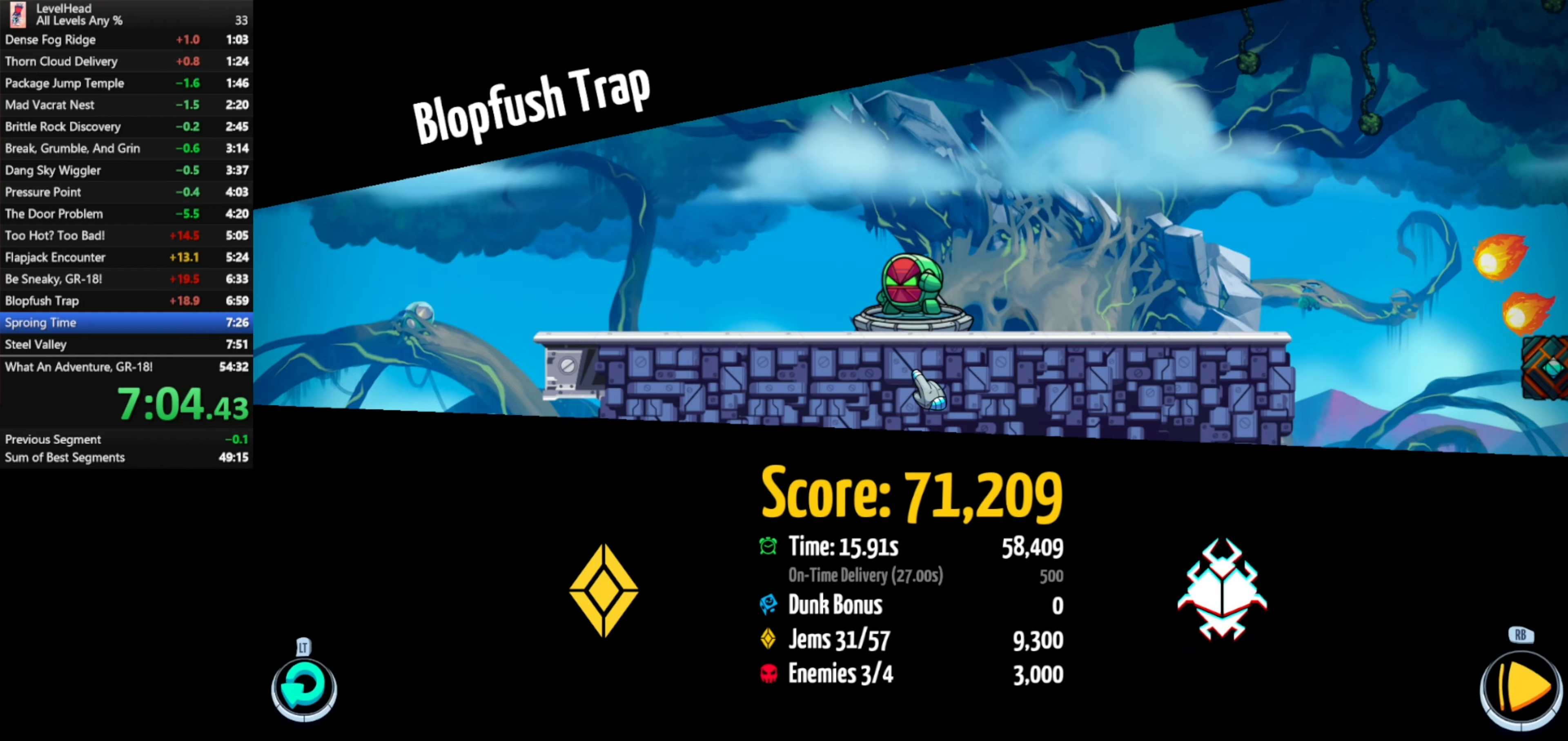
{"buttons": [], "left_stick": "center", "events": [[33, "left_stick", "right"], [467, "left_stick", "center"]]}
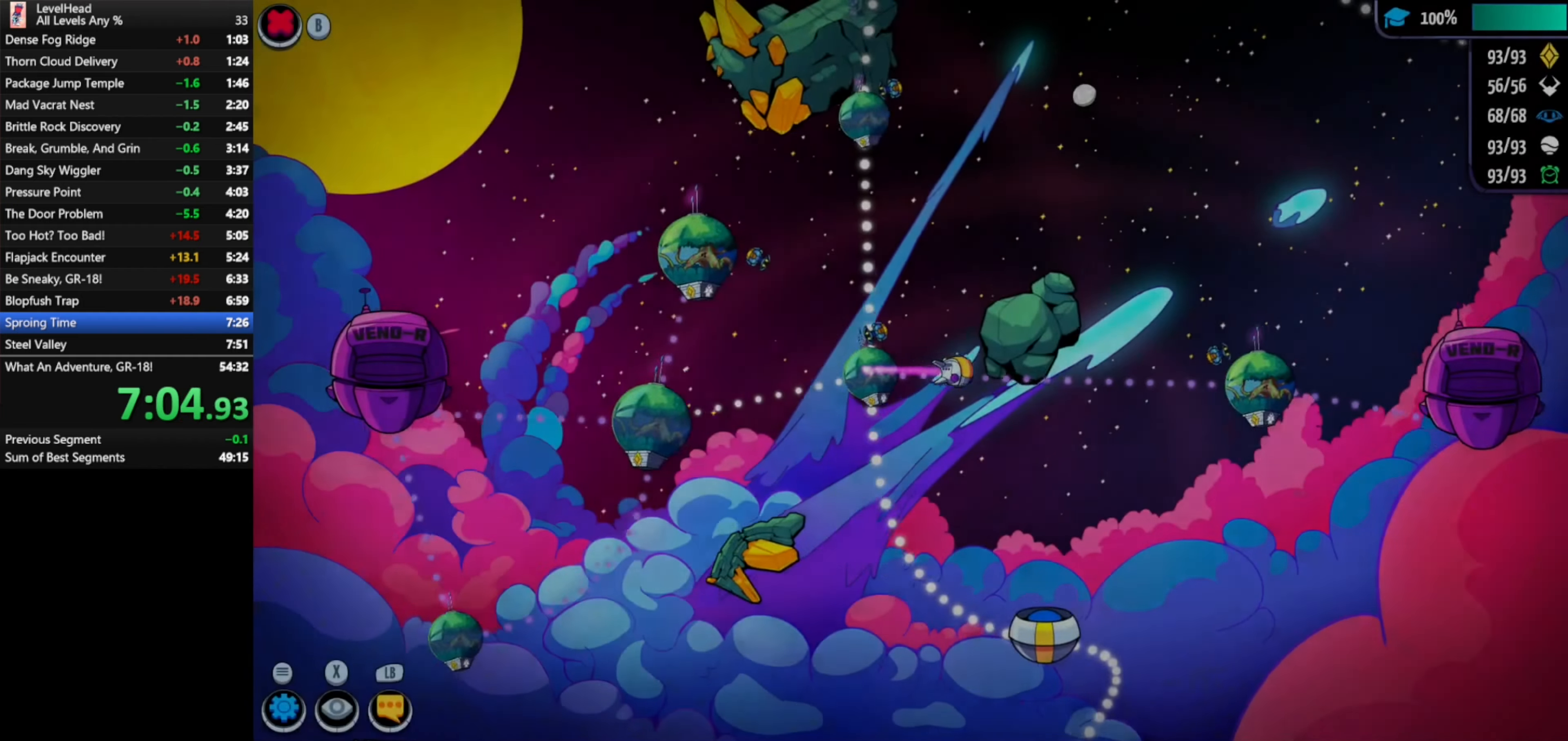
{"buttons": ["A"], "left_stick": "center", "events": [[383, "A", "down"]]}
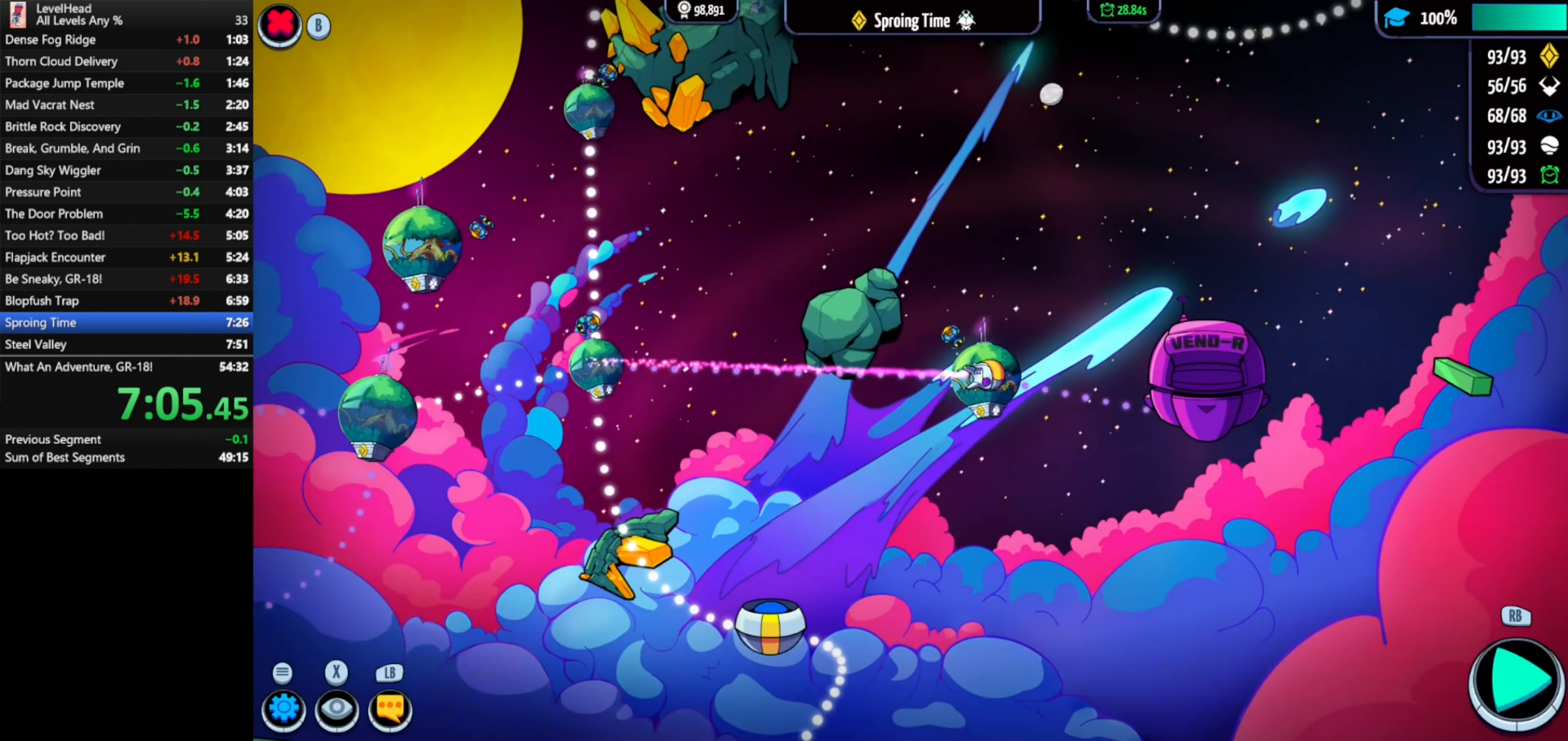
{"buttons": [], "left_stick": "center", "events": [[33, "A", "up"], [250, "A", "down"], [333, "A", "up"]]}
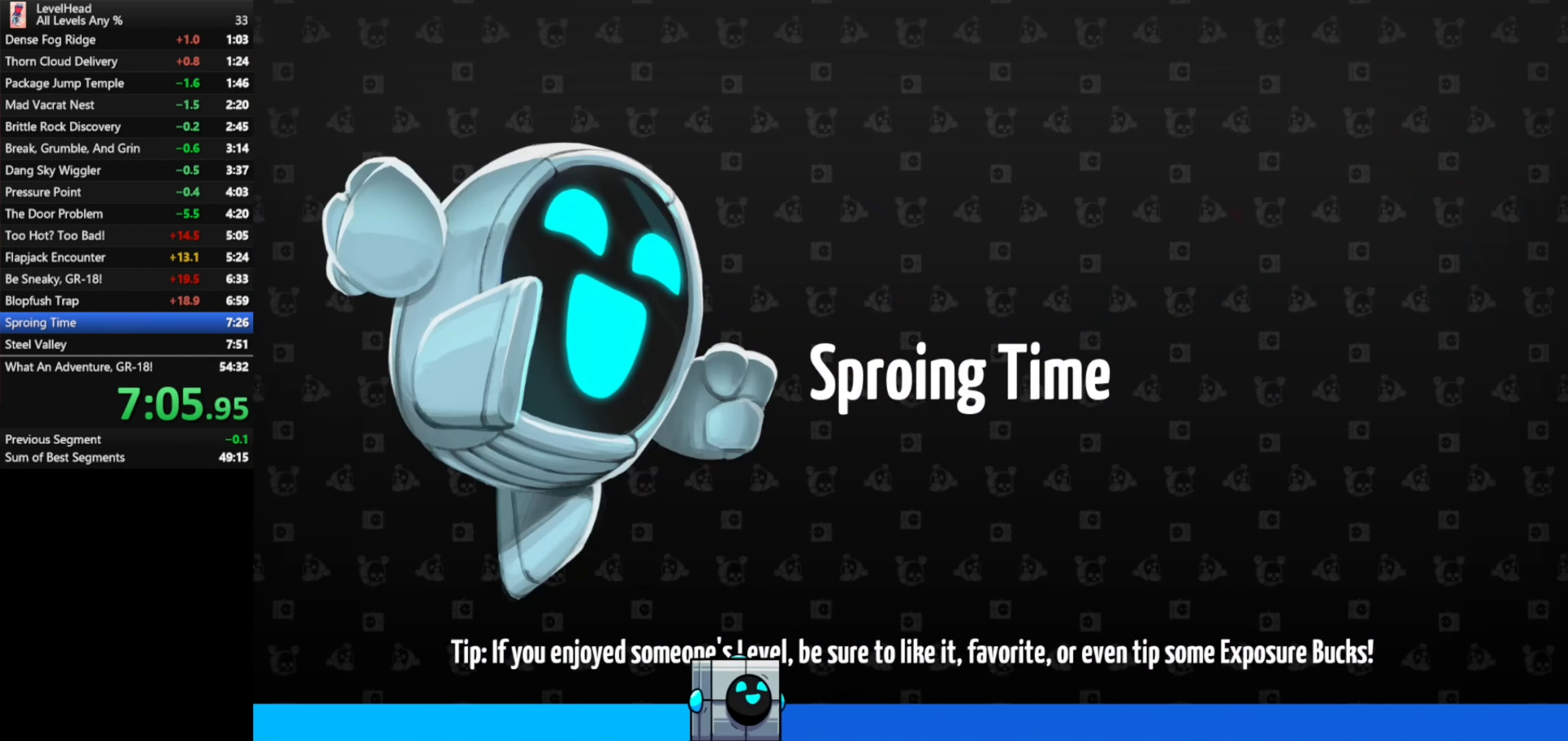
{"buttons": [], "left_stick": "right", "events": [[50, "left_stick", "down-right"], [217, "left_stick", "right"]]}
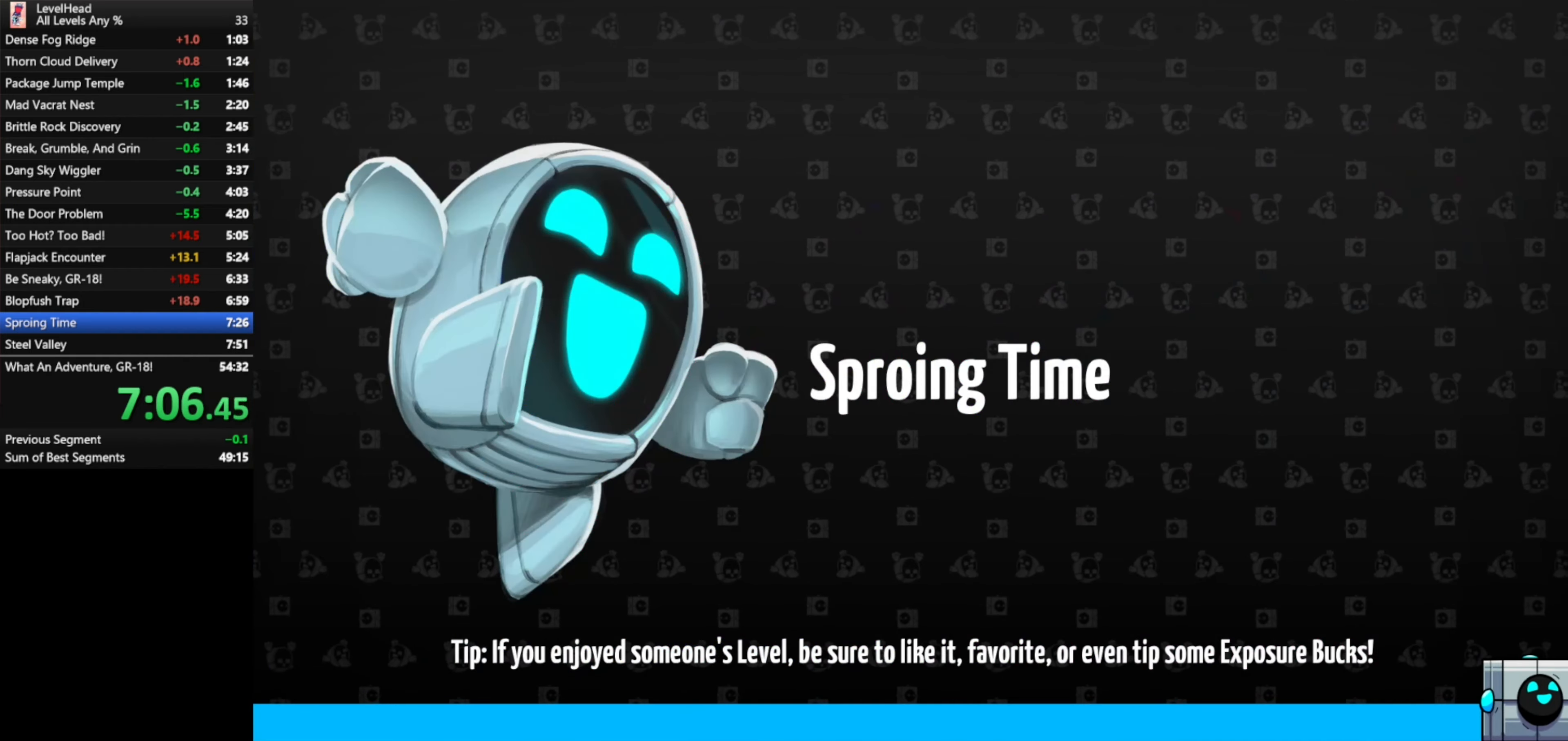
{"buttons": [], "left_stick": "right", "events": []}
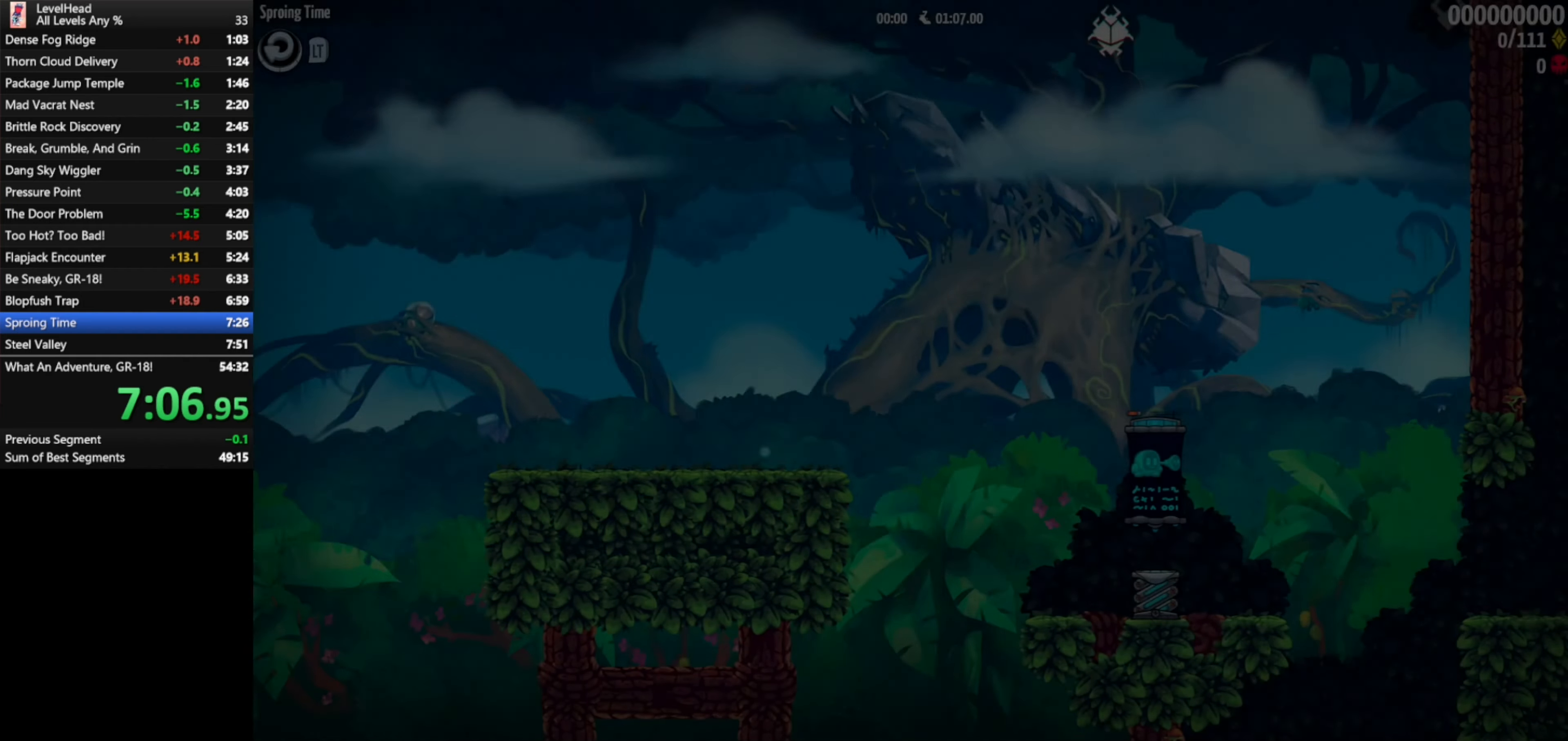
{"buttons": [], "left_stick": "right", "events": []}
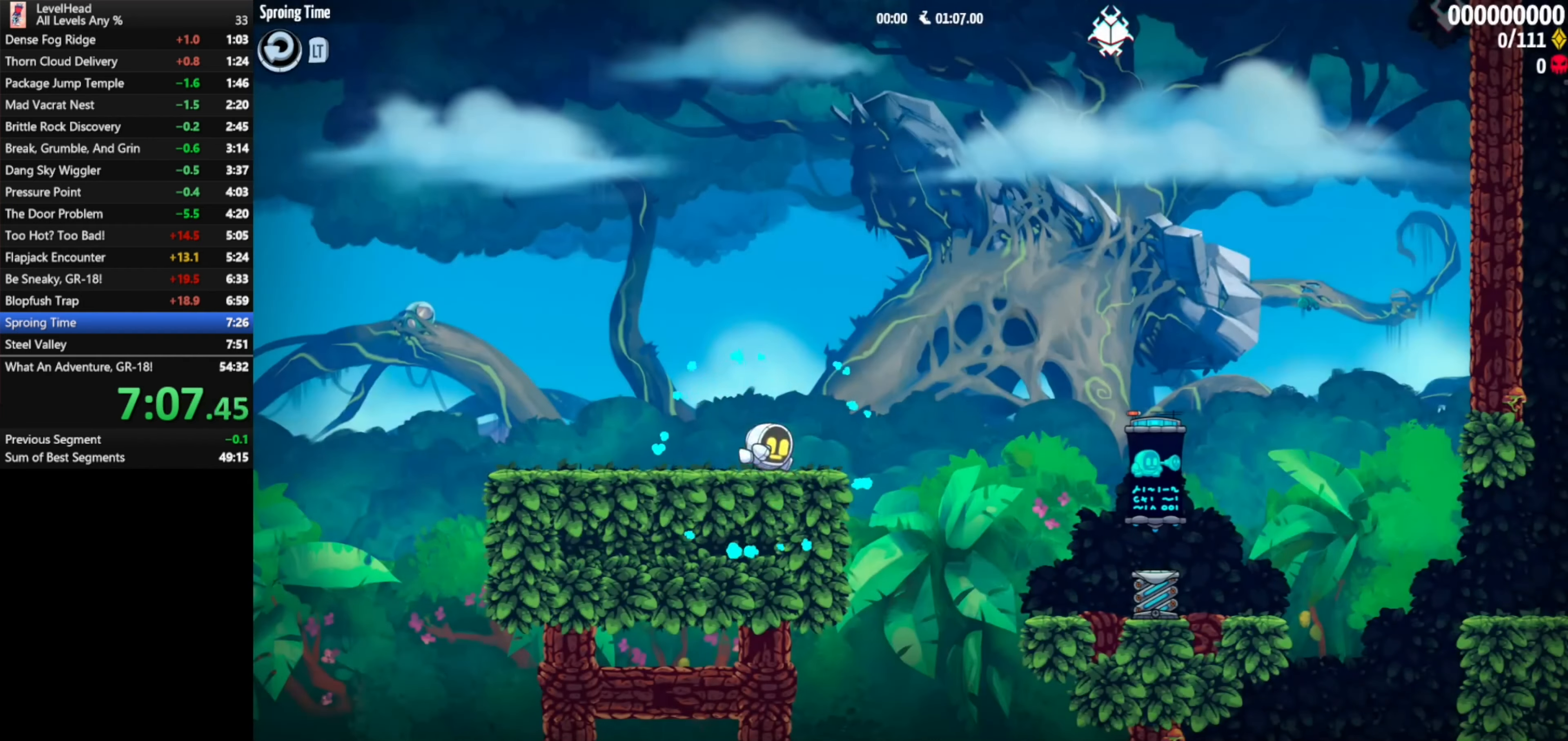
{"buttons": [], "left_stick": "right", "events": []}
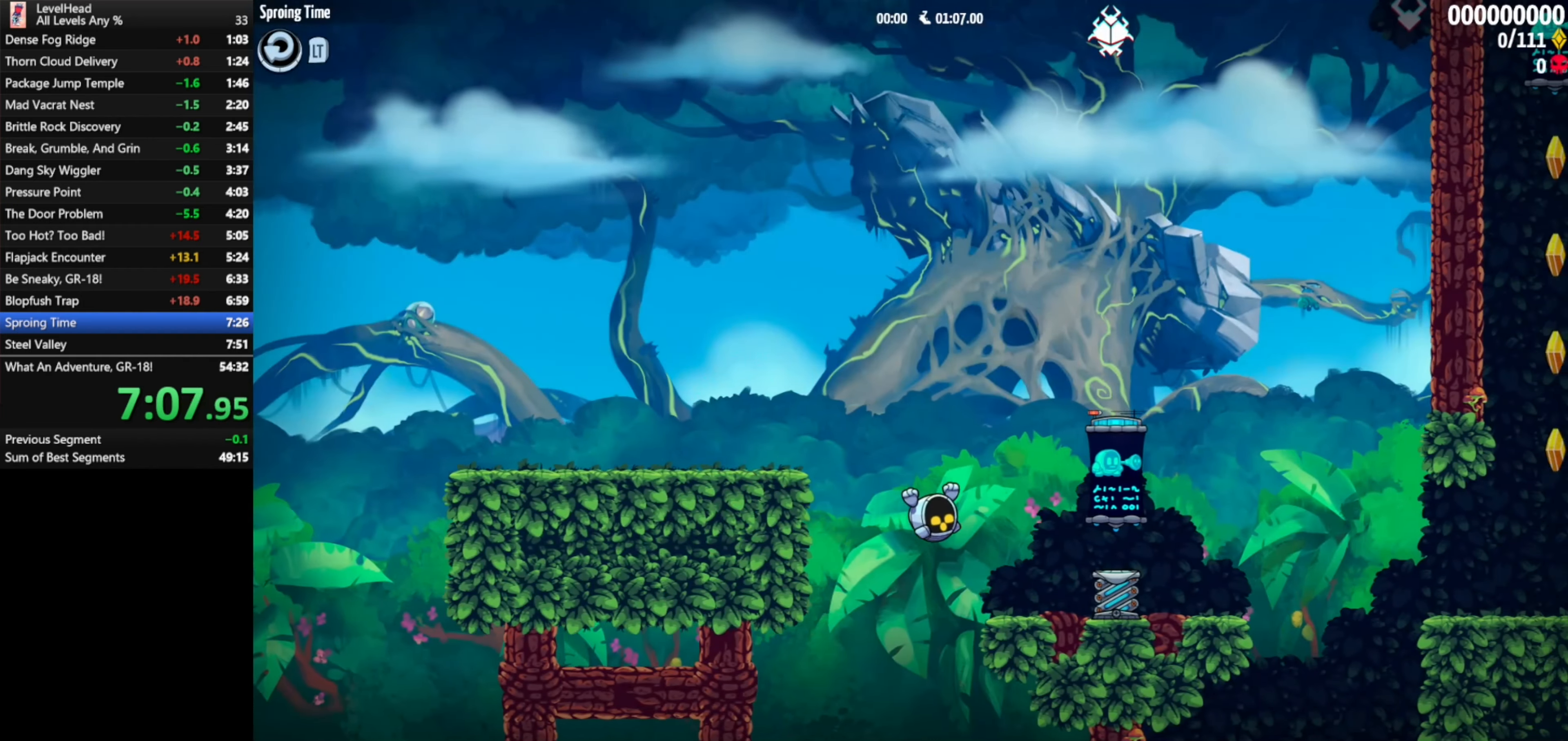
{"buttons": ["A"], "left_stick": "down-right", "events": [[50, "X", "down"], [167, "X", "up"], [300, "left_stick", "down-right"], [433, "A", "down"]]}
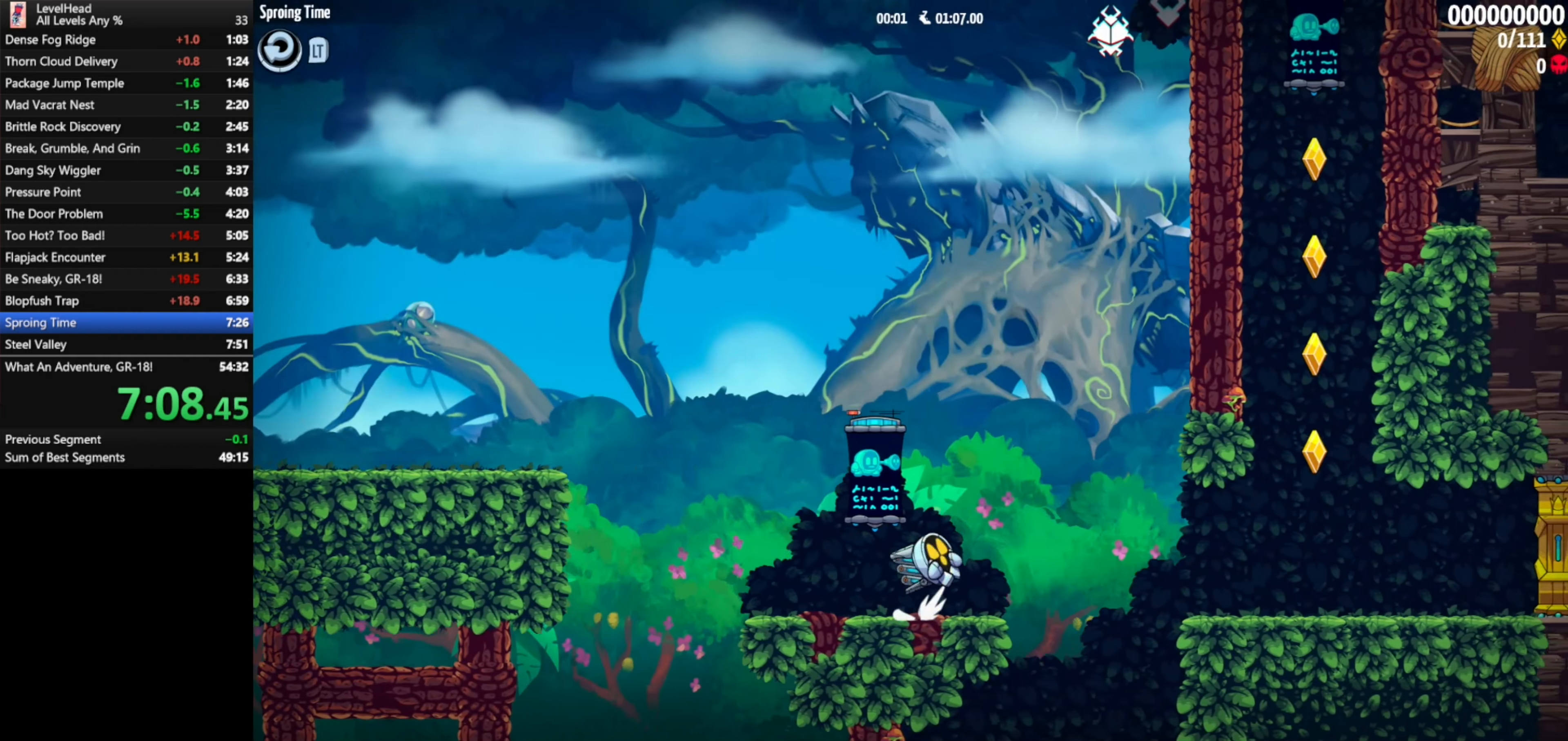
{"buttons": ["X"], "left_stick": "down-right", "events": [[100, "A", "up"], [467, "X", "down"]]}
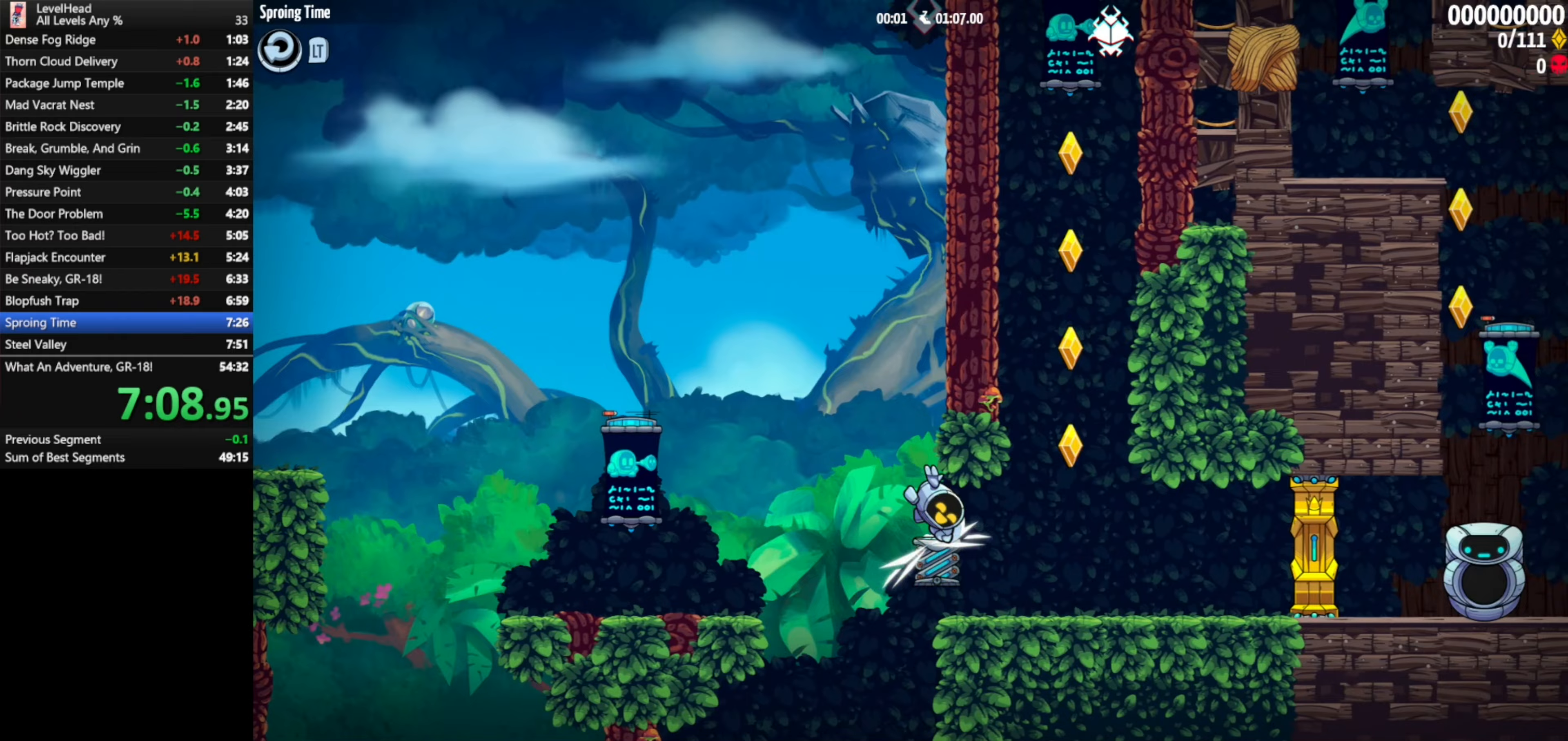
{"buttons": ["A"], "left_stick": "up", "events": [[50, "X", "up"], [150, "A", "down"], [150, "left_stick", "center"], [283, "left_stick", "up"]]}
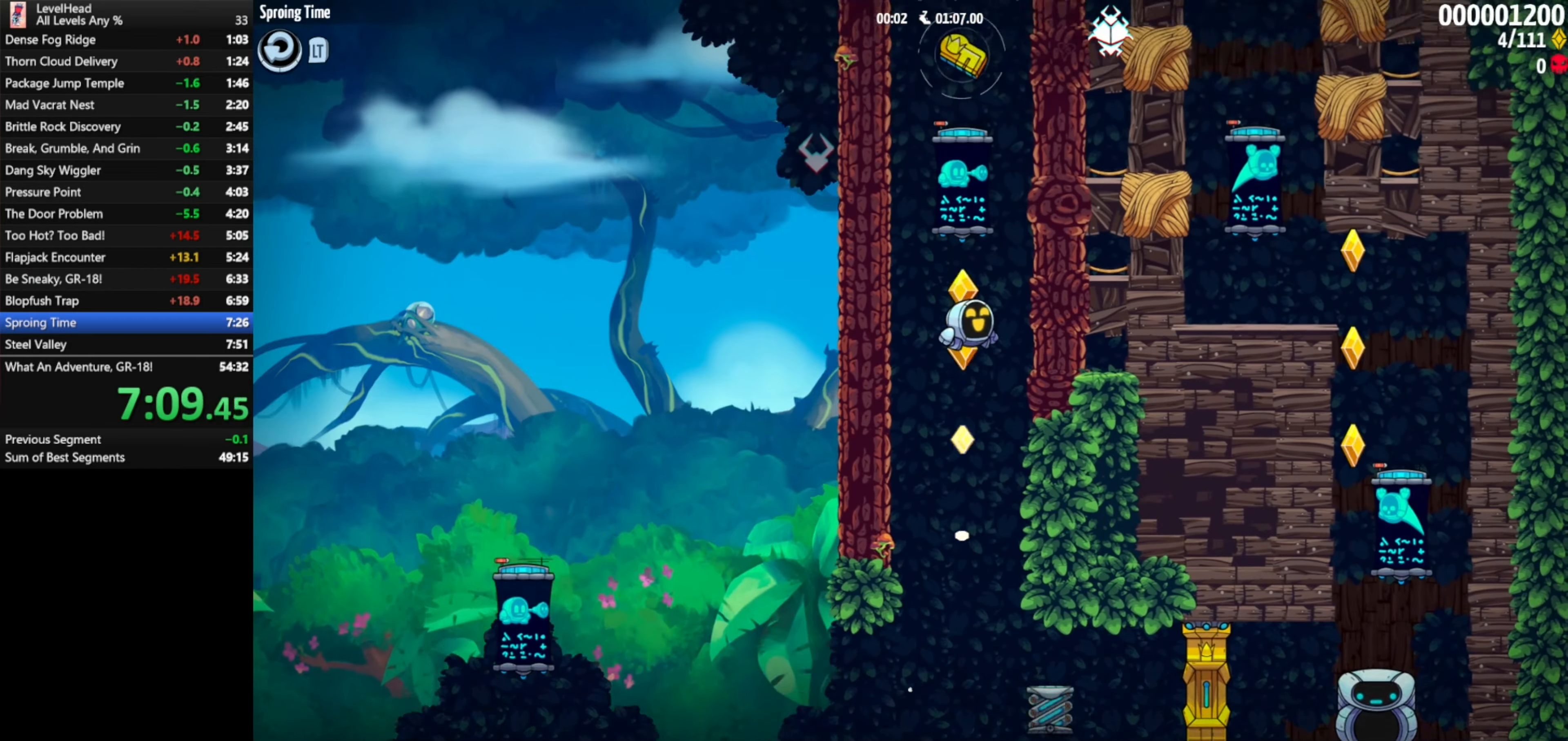
{"buttons": [], "left_stick": "center", "events": [[50, "X", "down"], [133, "A", "up"], [167, "X", "up"], [167, "left_stick", "center"]]}
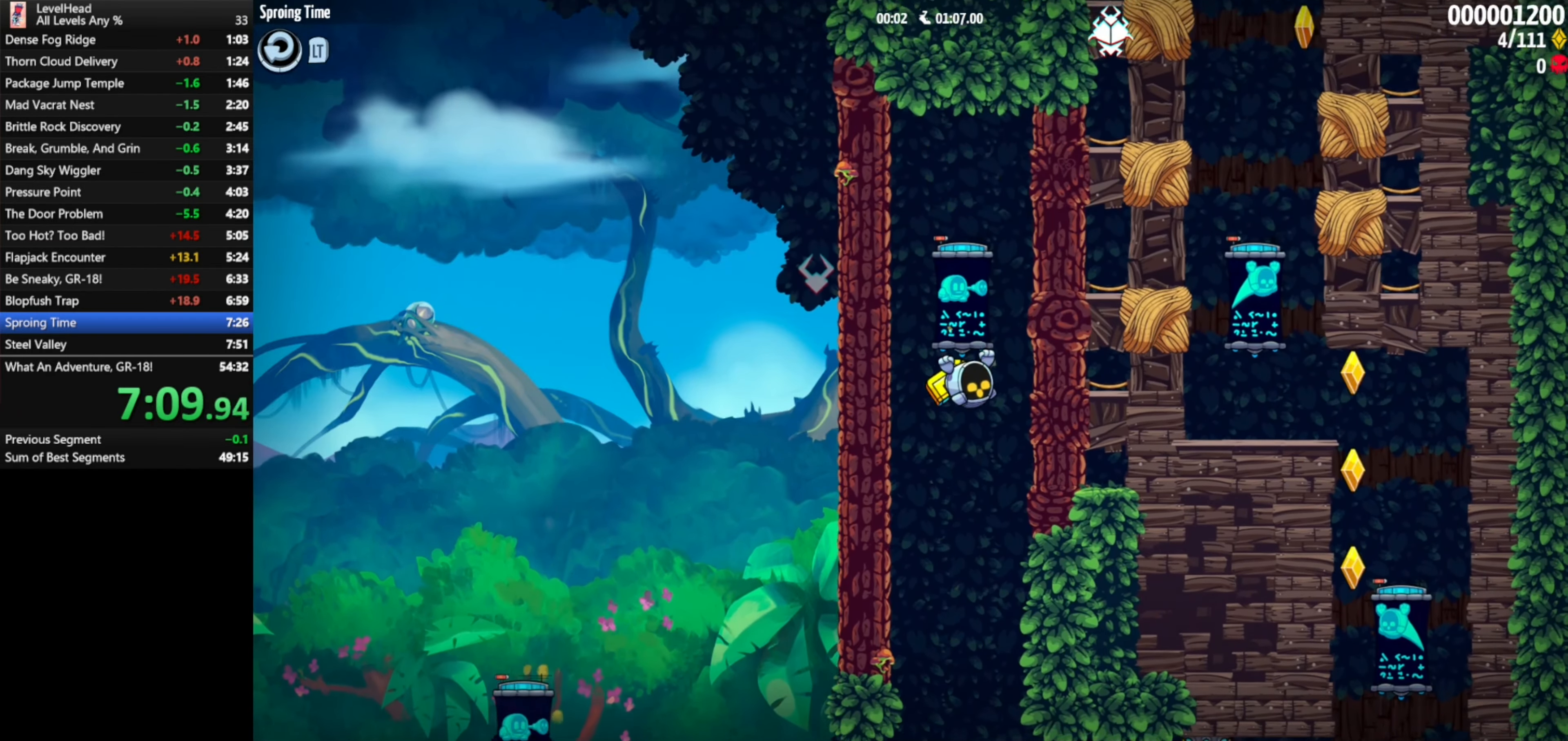
{"buttons": [], "left_stick": "right", "events": [[383, "left_stick", "right"]]}
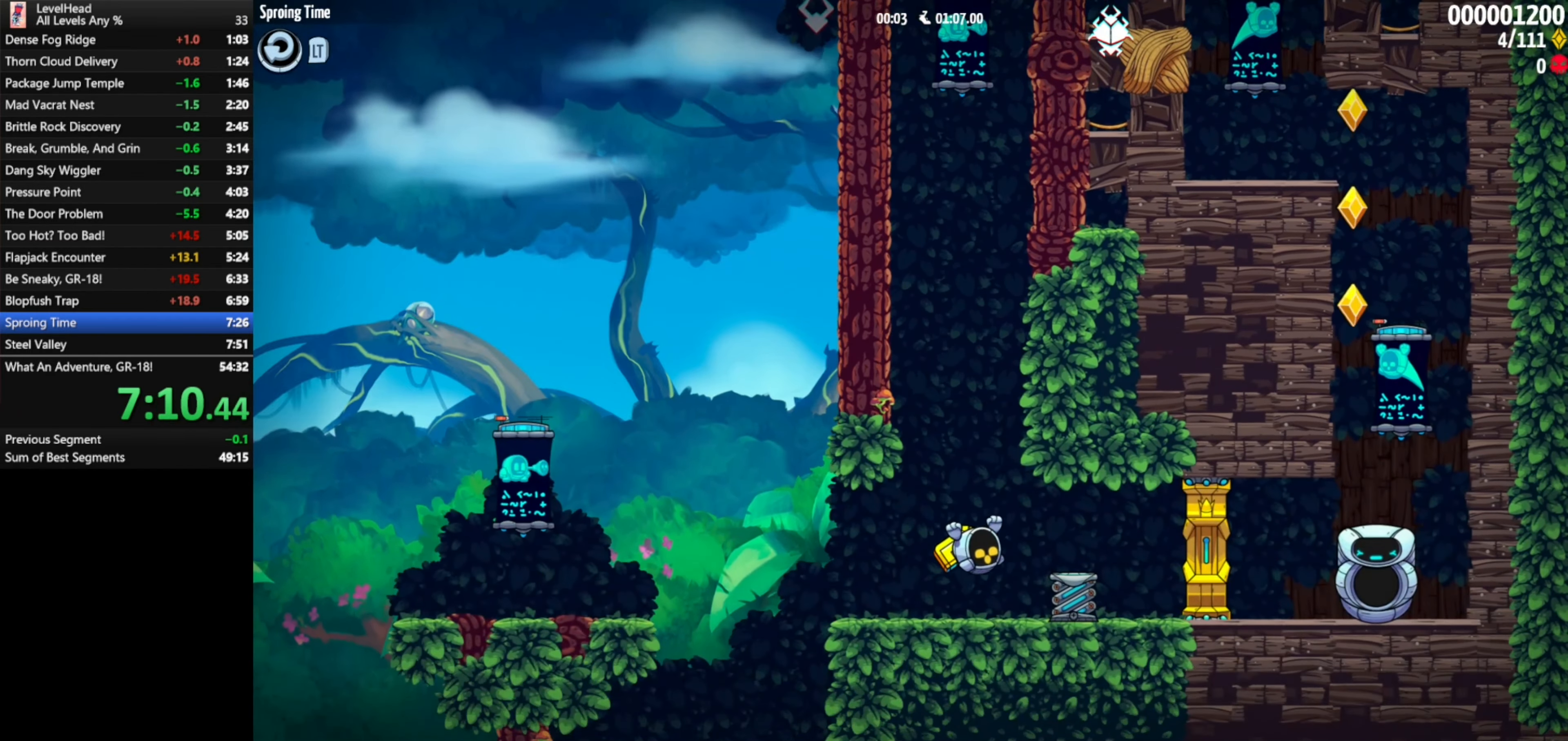
{"buttons": [], "left_stick": "down-right", "events": [[33, "X", "down"], [117, "X", "up"], [183, "X", "down"], [300, "X", "up"], [350, "left_stick", "down-right"]]}
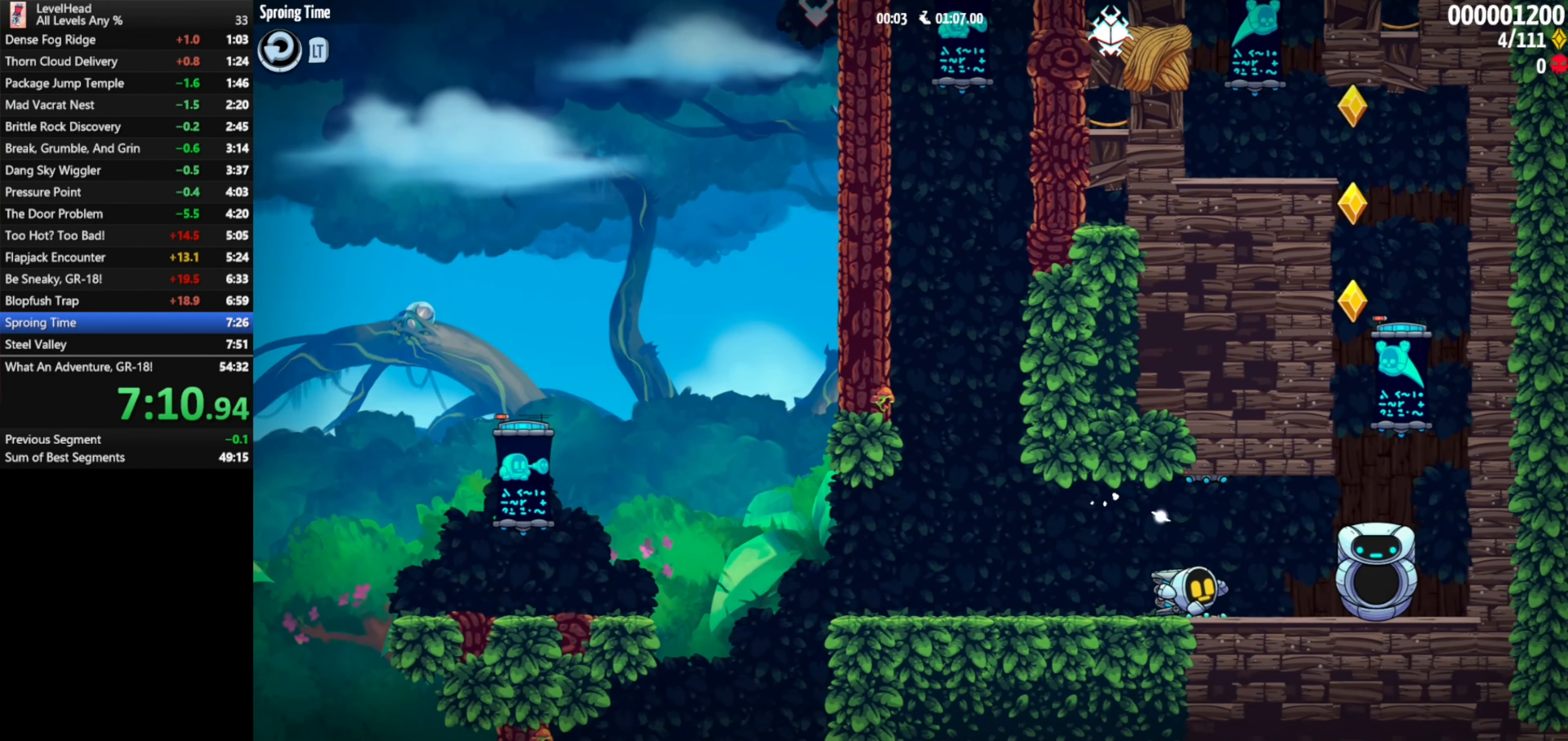
{"buttons": ["A", "X"], "left_stick": "down-right", "events": [[467, "X", "down"], [500, "A", "down"]]}
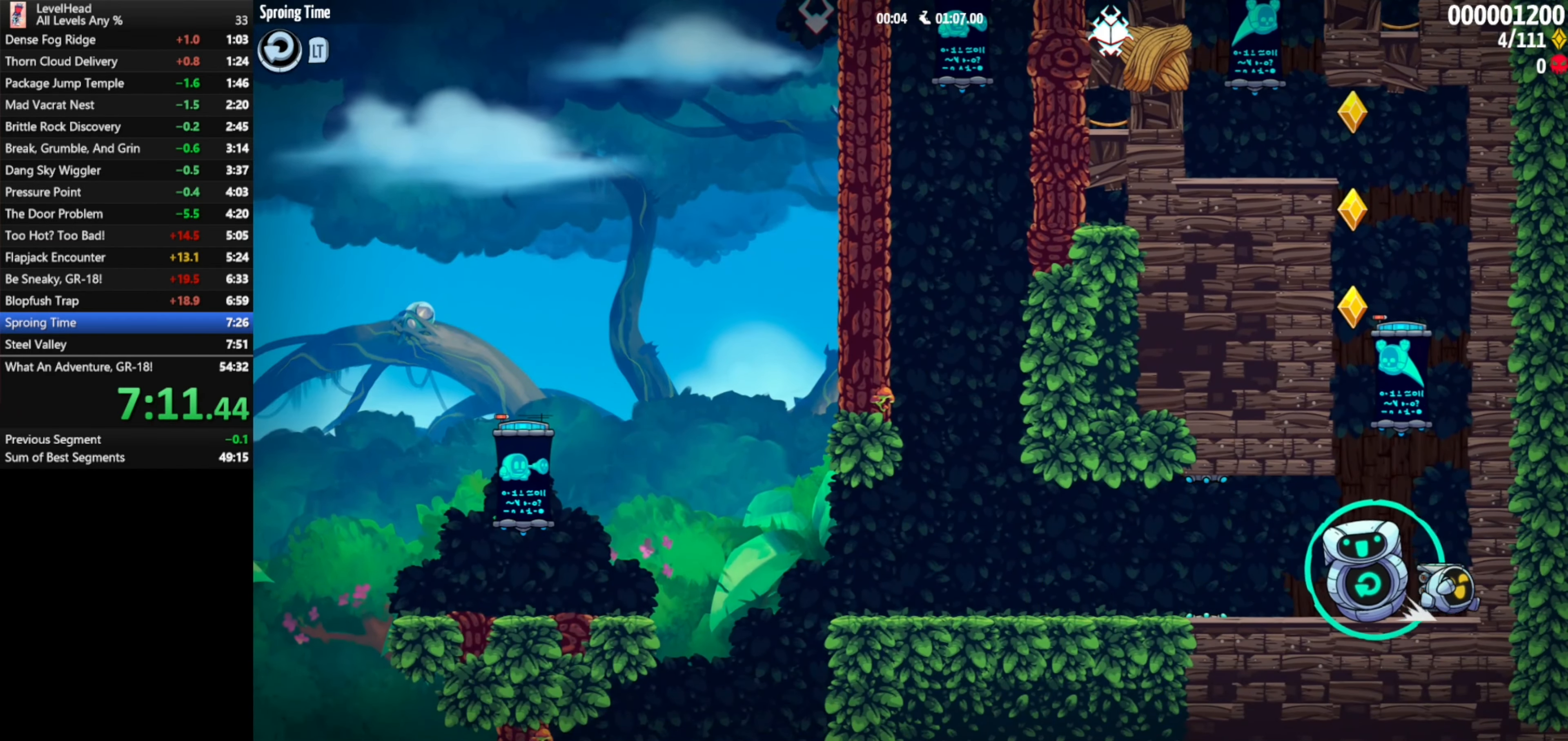
{"buttons": ["A", "X"], "left_stick": "down-left", "events": [[33, "X", "up"], [83, "A", "up"], [250, "A", "down"], [250, "X", "down"], [350, "left_stick", "down-left"]]}
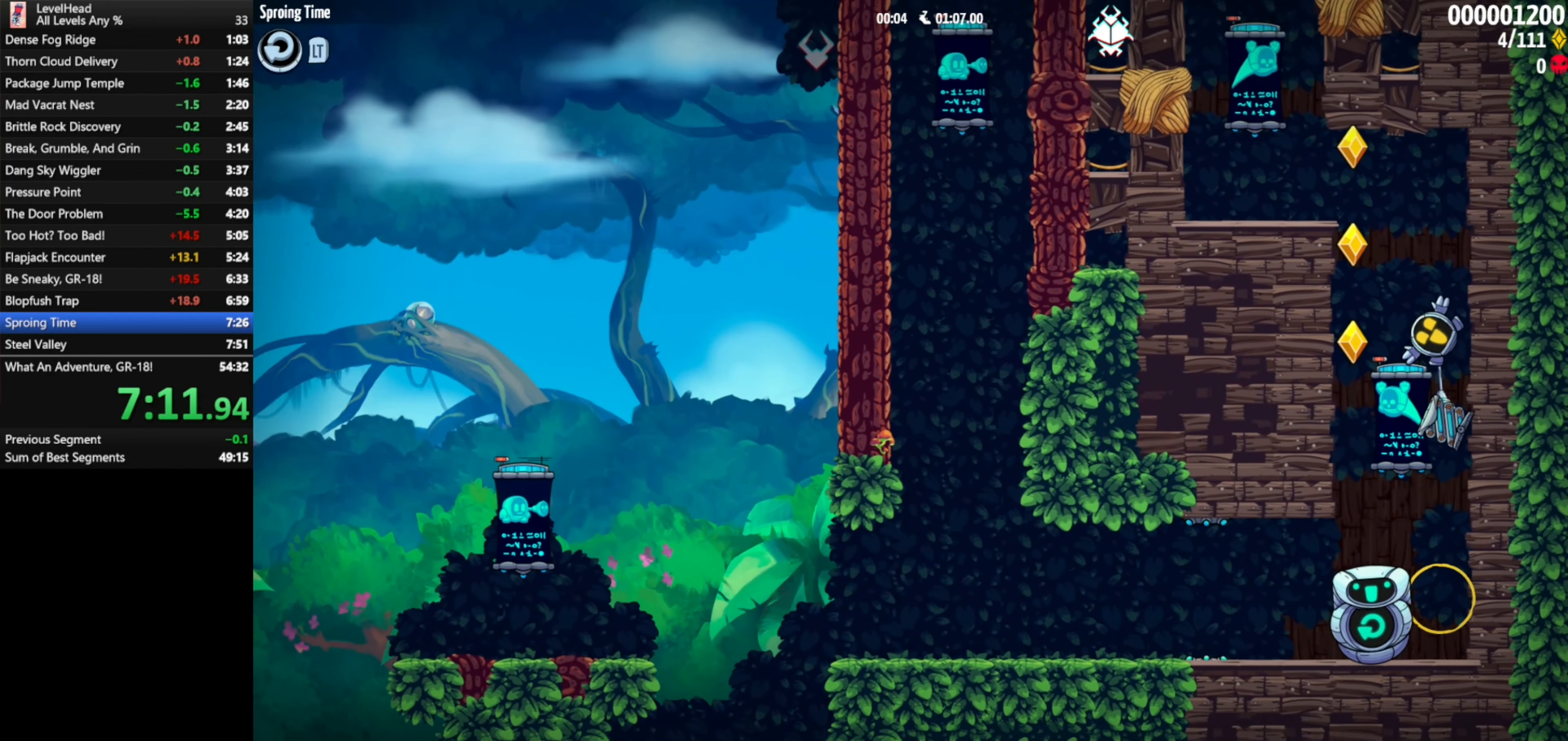
{"buttons": ["X"], "left_stick": "down-left", "events": [[67, "X", "up"], [117, "A", "up"], [483, "X", "down"]]}
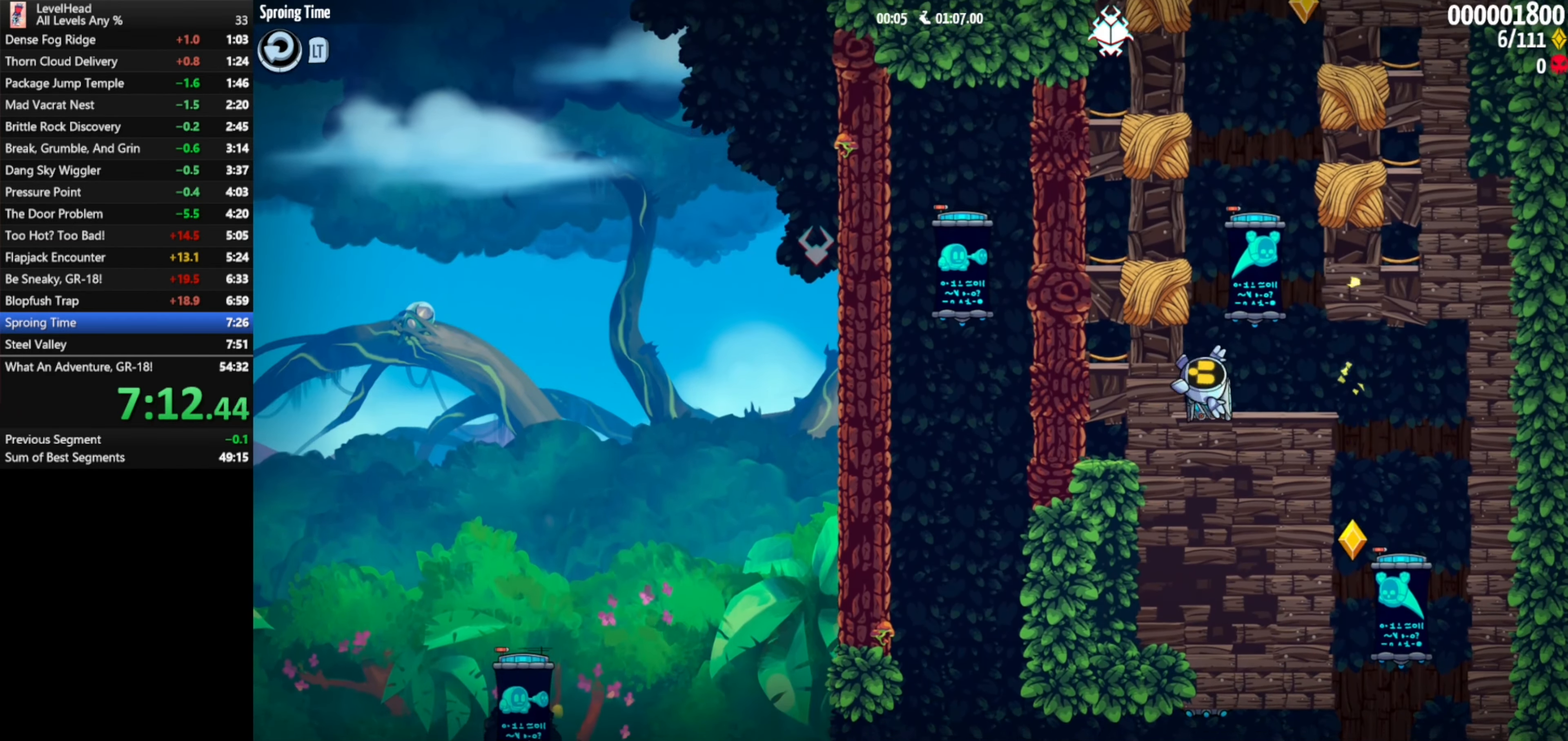
{"buttons": ["A"], "left_stick": "down", "events": [[33, "A", "down"], [67, "X", "up"], [117, "A", "up"], [417, "left_stick", "down"], [500, "A", "down"]]}
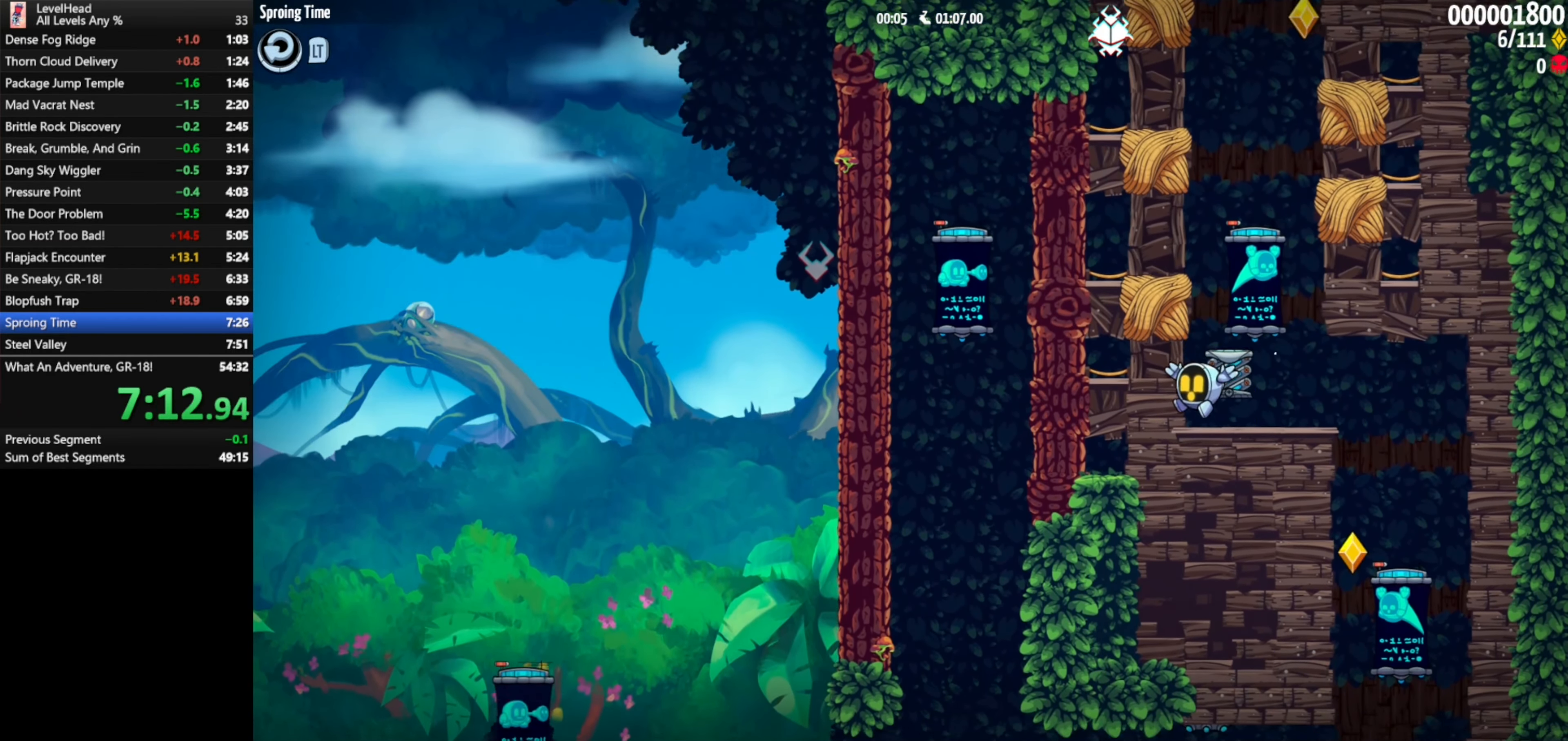
{"buttons": [], "left_stick": "down-left", "events": [[67, "X", "down"], [133, "left_stick", "down-left"], [300, "X", "up"], [333, "A", "up"], [333, "left_stick", "down-right"], [500, "left_stick", "down-left"]]}
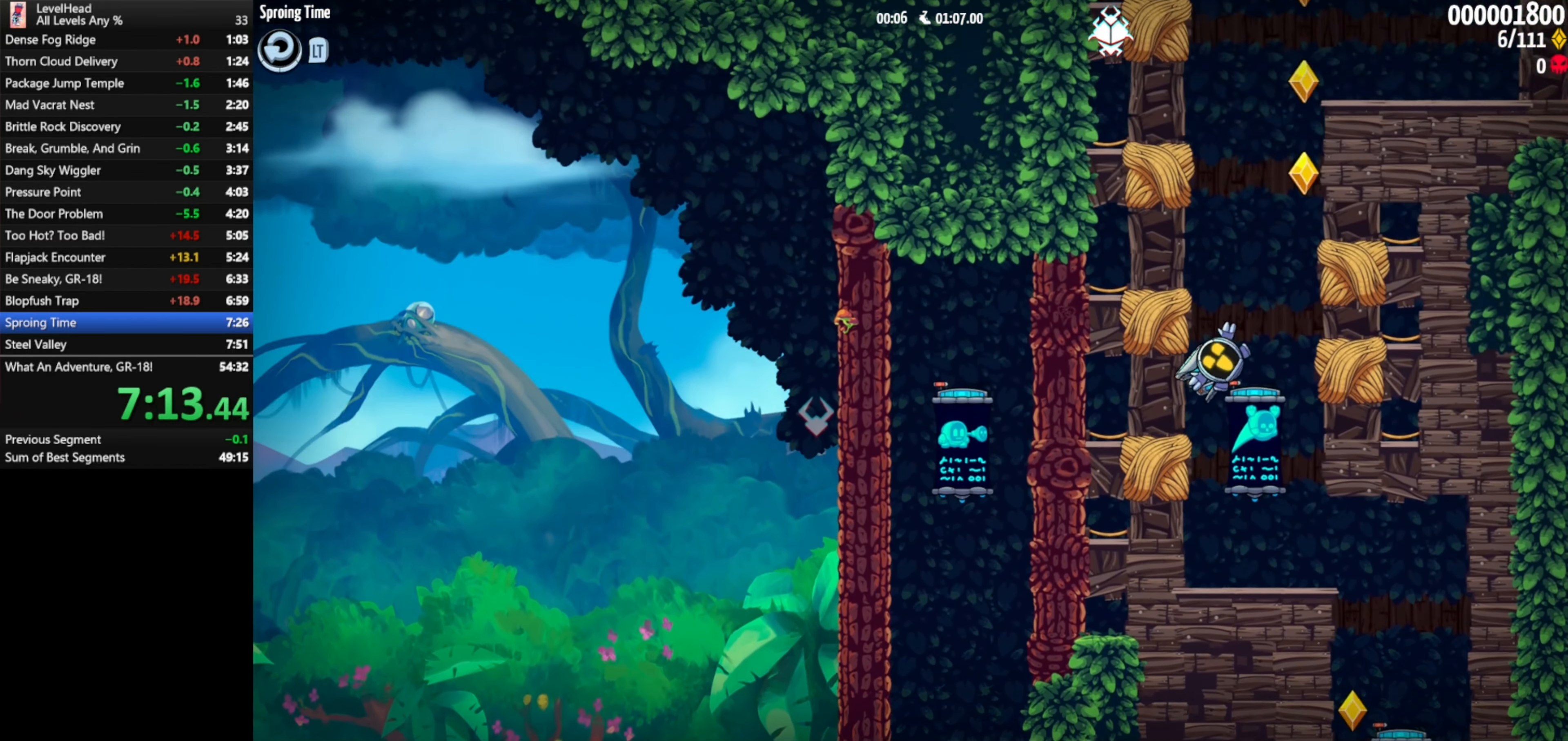
{"buttons": ["X"], "left_stick": "down-left", "events": [[483, "X", "down"]]}
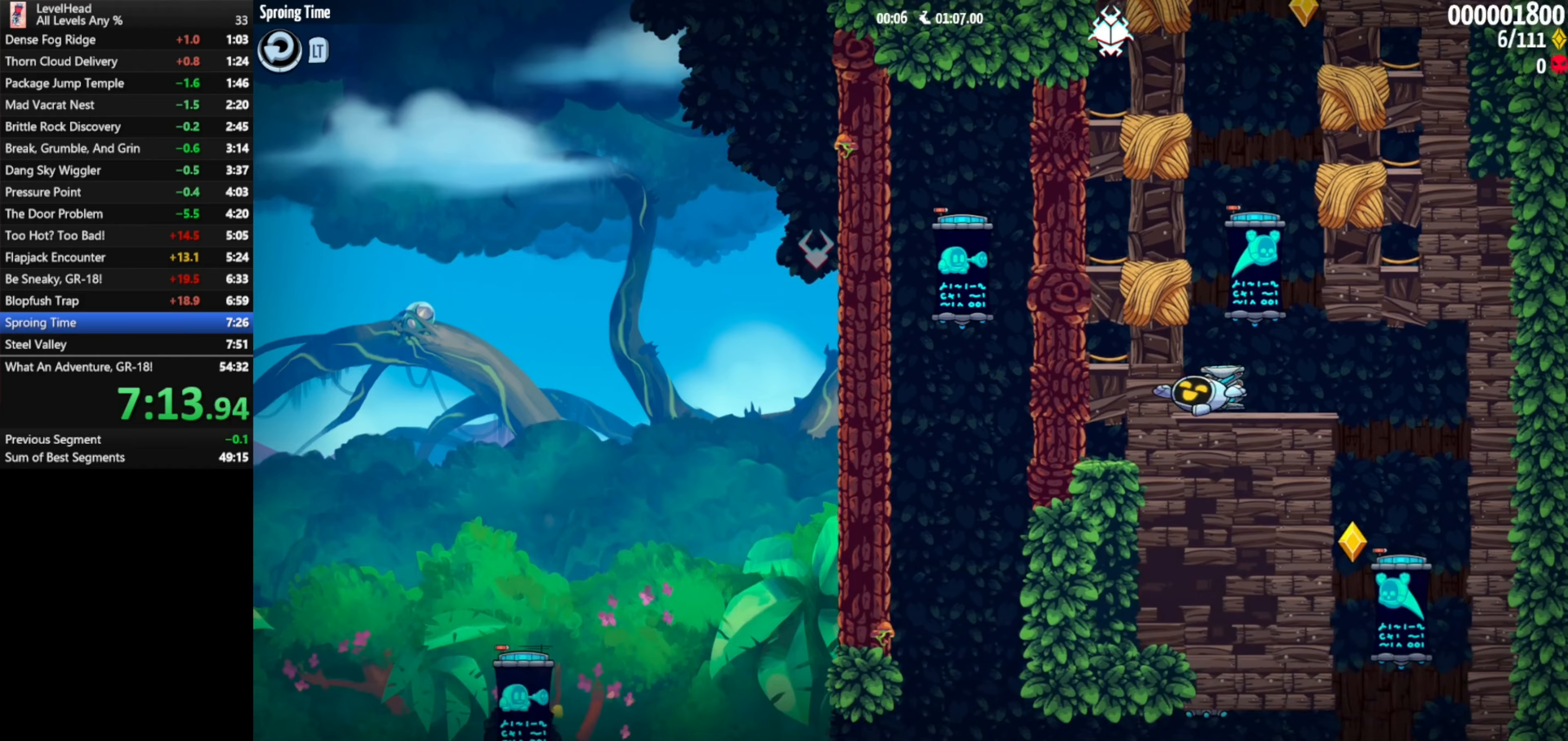
{"buttons": ["A", "X"], "left_stick": "down-right", "events": [[33, "A", "down"], [67, "X", "up"], [133, "A", "up"], [283, "A", "down"], [317, "X", "down"], [400, "left_stick", "down-right"]]}
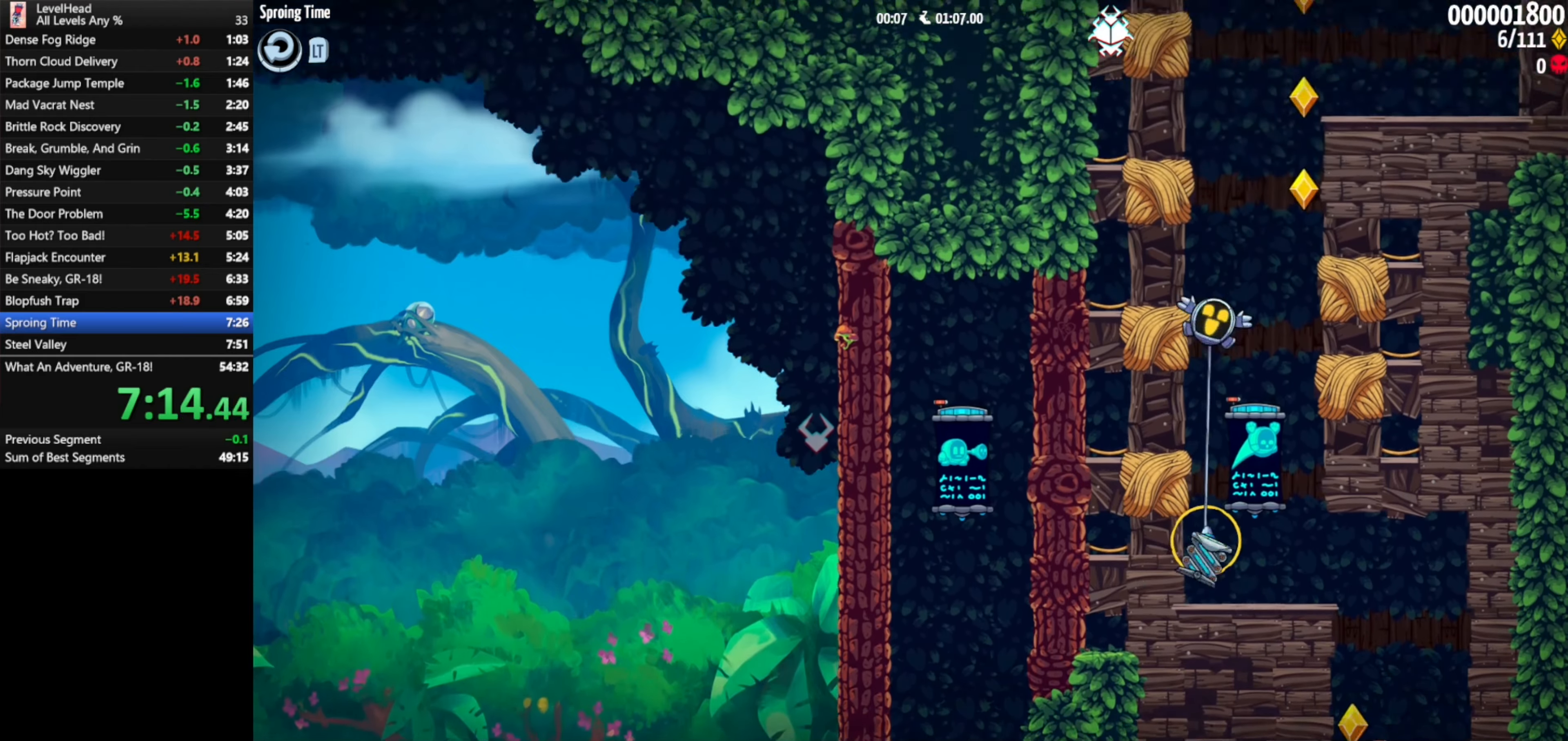
{"buttons": [], "left_stick": "down-right", "events": [[67, "X", "up"], [167, "A", "up"]]}
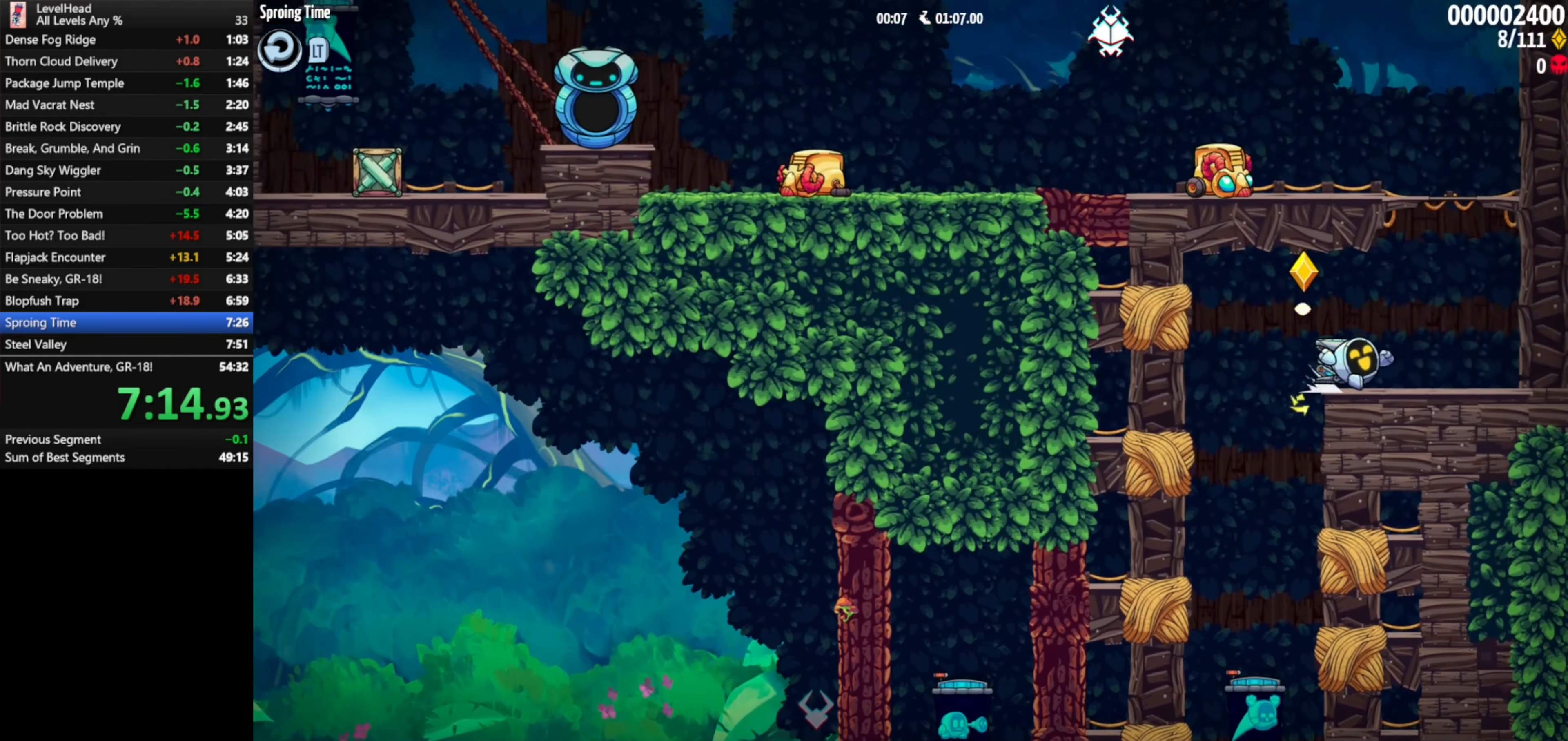
{"buttons": ["A"], "left_stick": "down-right", "events": [[233, "A", "down"]]}
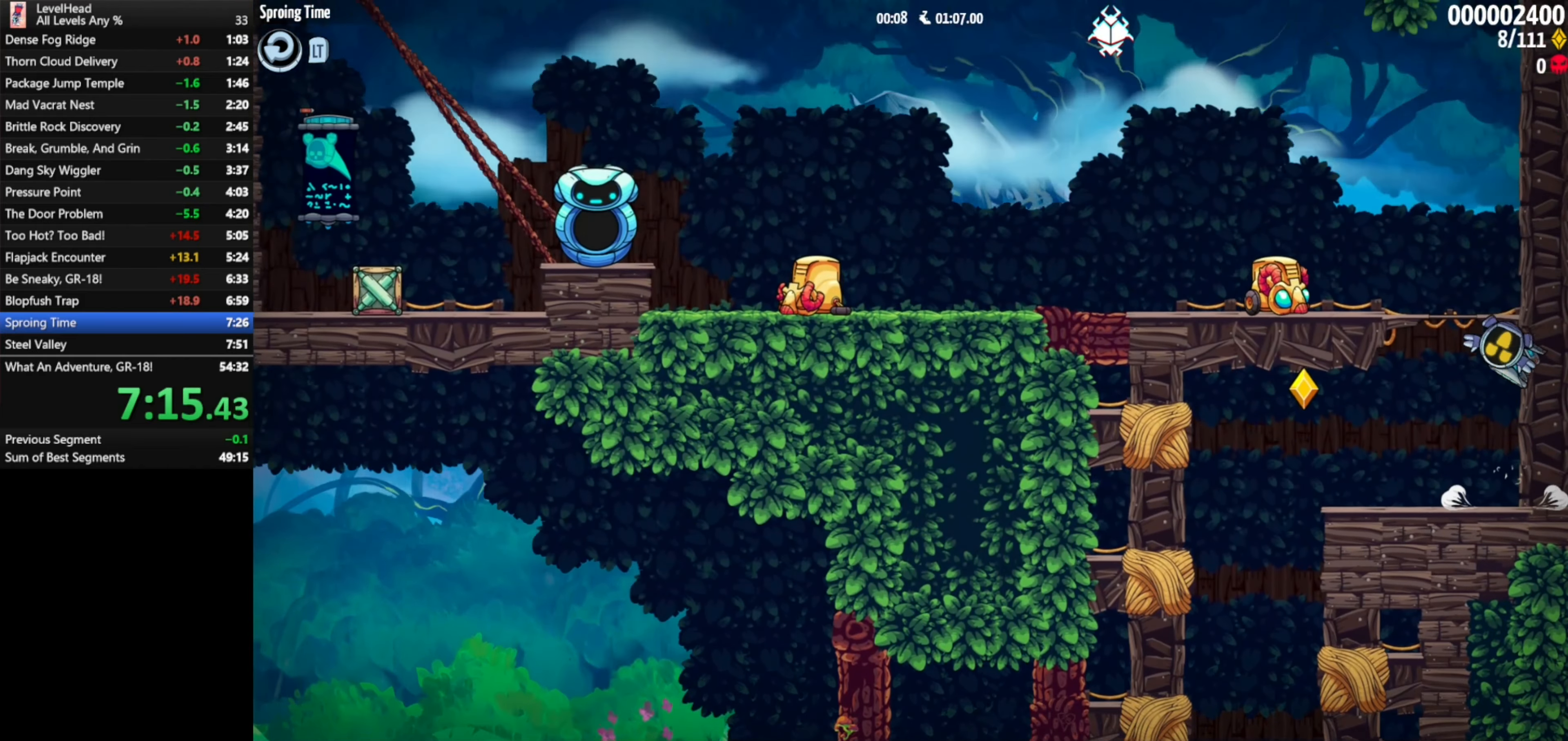
{"buttons": [], "left_stick": "left", "events": [[50, "left_stick", "left"], [333, "A", "up"]]}
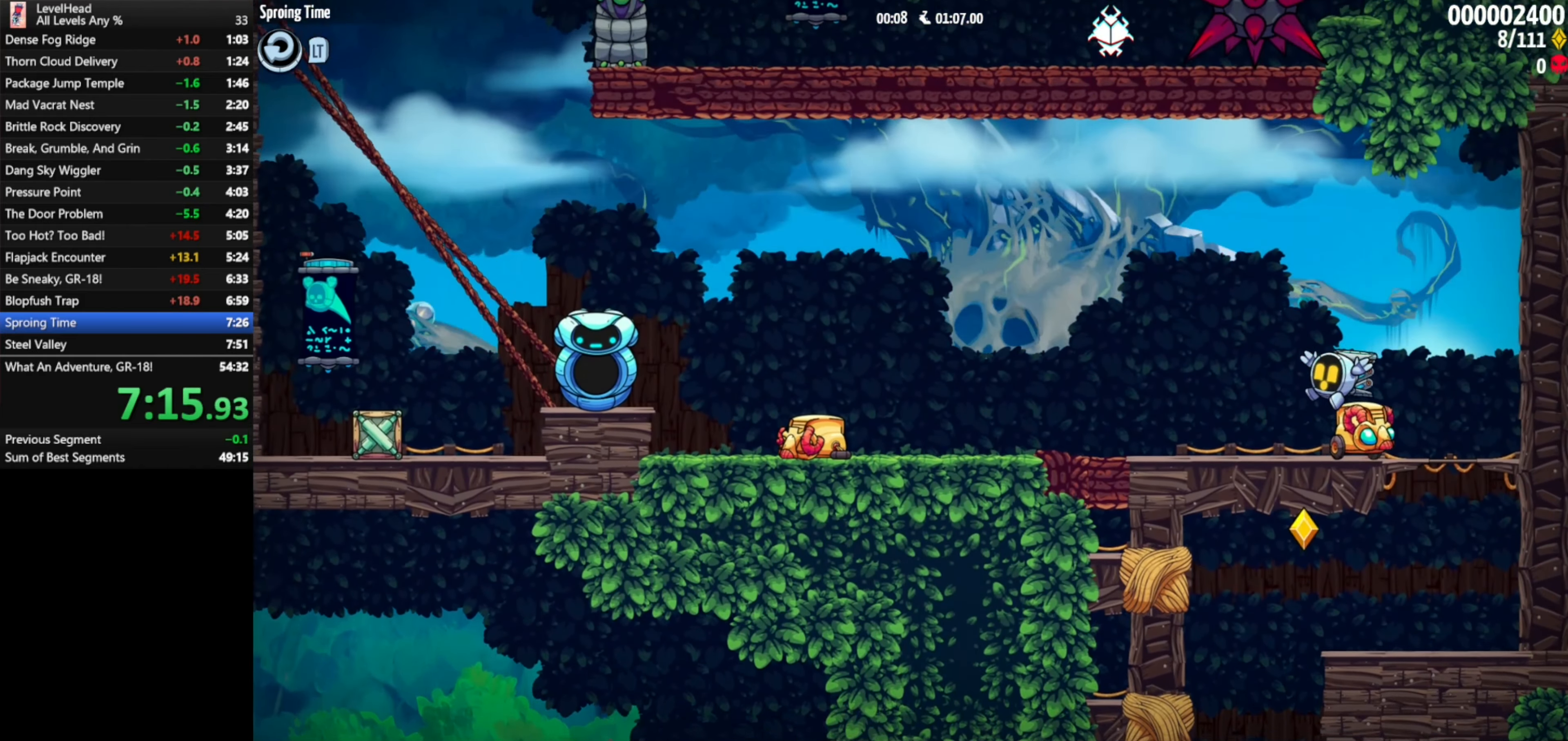
{"buttons": ["X"], "left_stick": "center", "events": [[167, "A", "down"], [350, "A", "up"], [350, "left_stick", "up-left"], [433, "X", "down"], [500, "left_stick", "center"]]}
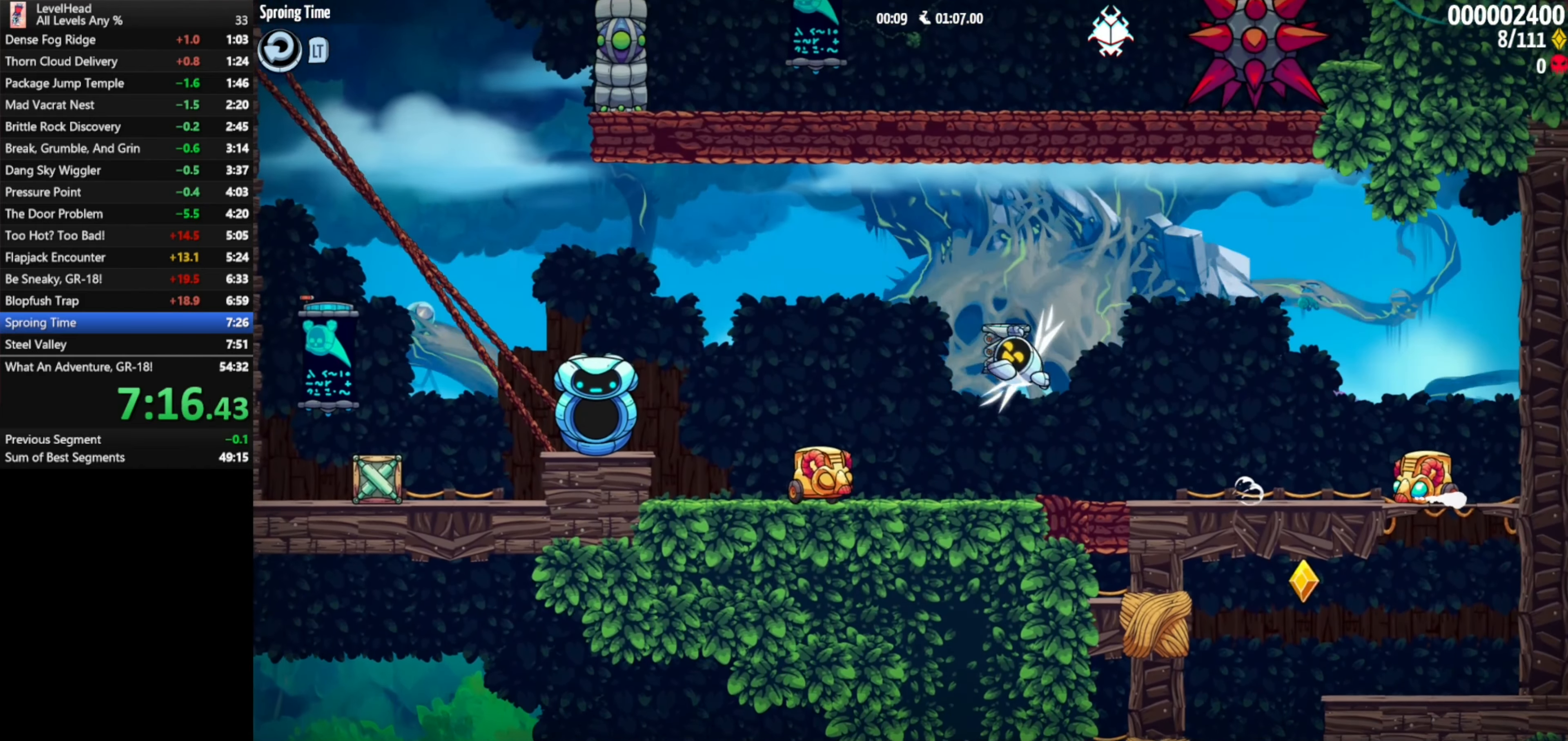
{"buttons": ["A"], "left_stick": "up-left", "events": [[17, "left_stick", "down-right"], [33, "X", "up"], [67, "left_stick", "right"], [350, "A", "down"], [367, "left_stick", "up-left"]]}
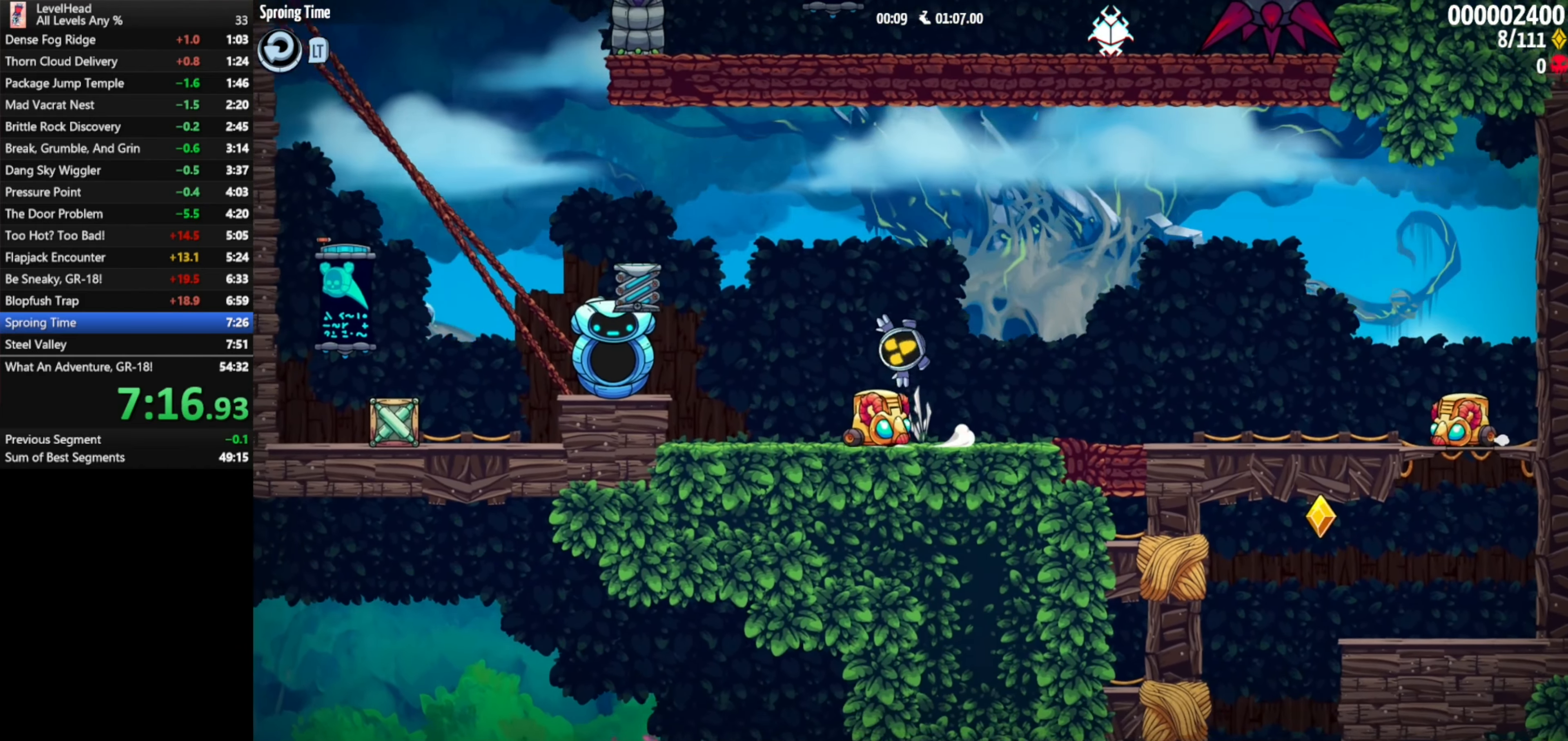
{"buttons": [], "left_stick": "down-right", "events": [[183, "A", "up"], [333, "left_stick", "down-right"]]}
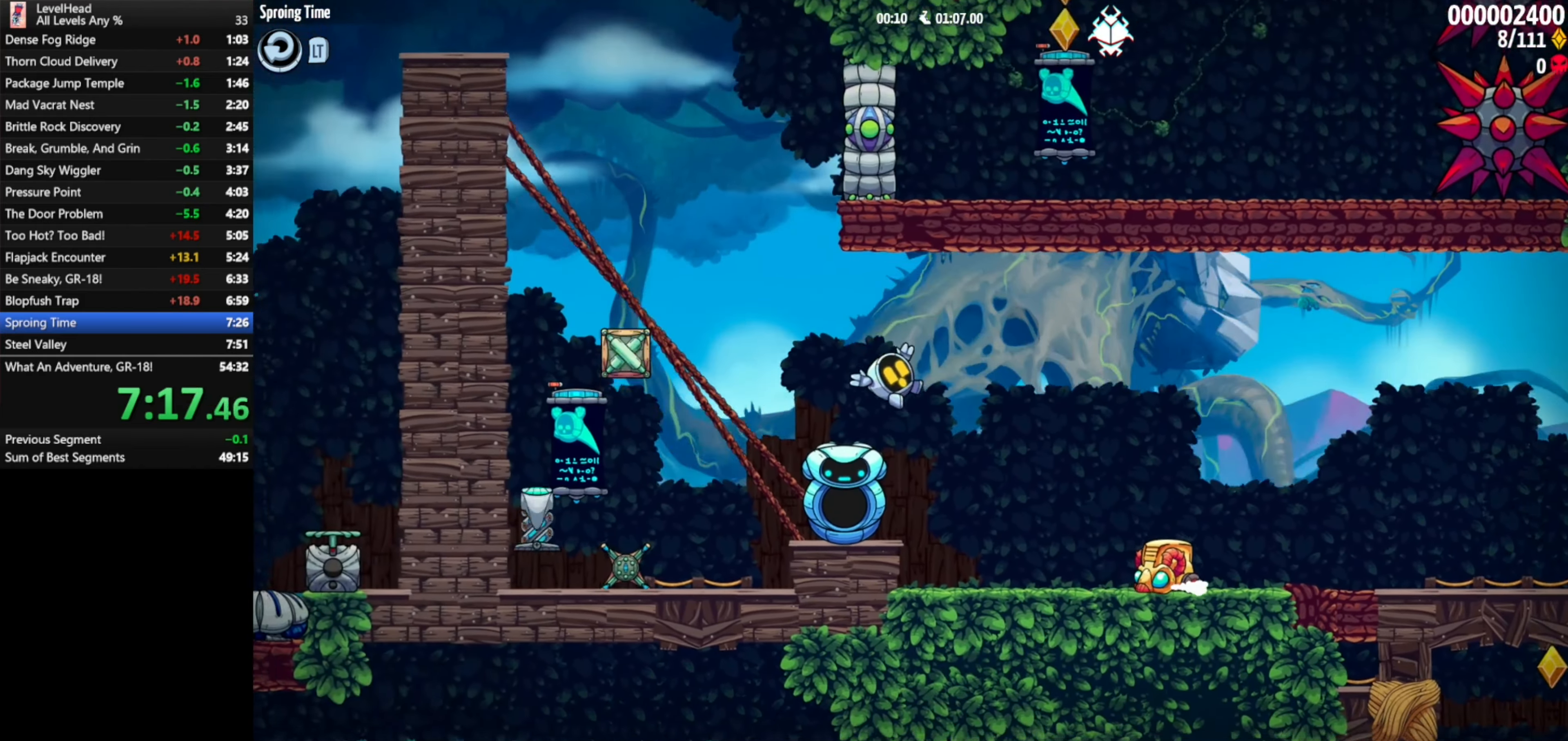
{"buttons": [], "left_stick": "down-right", "events": [[167, "left_stick", "left"], [217, "A", "down"], [300, "A", "up"], [417, "left_stick", "down-right"]]}
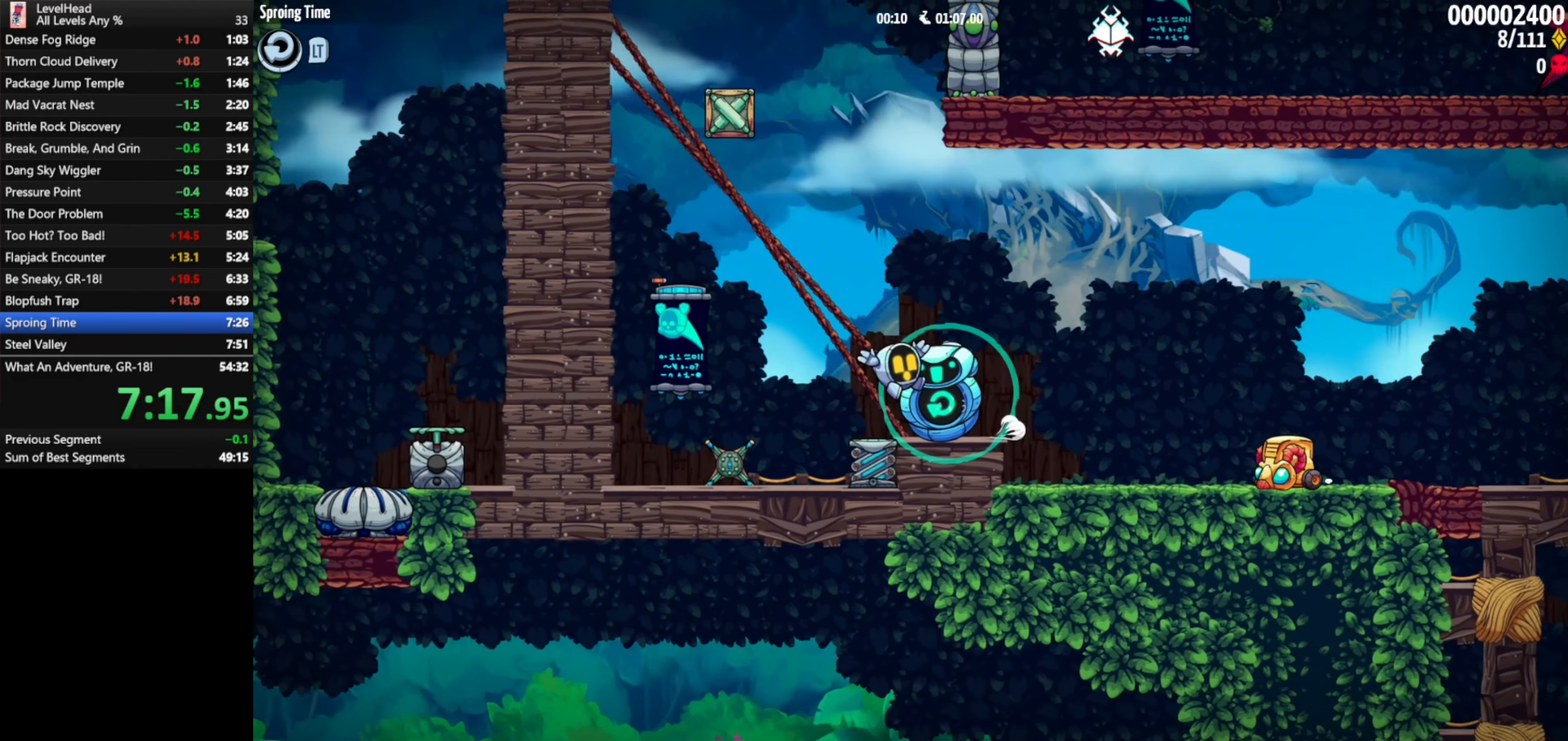
{"buttons": ["A", "X"], "left_stick": "left", "events": [[150, "left_stick", "left"], [167, "A", "down"], [300, "X", "down"]]}
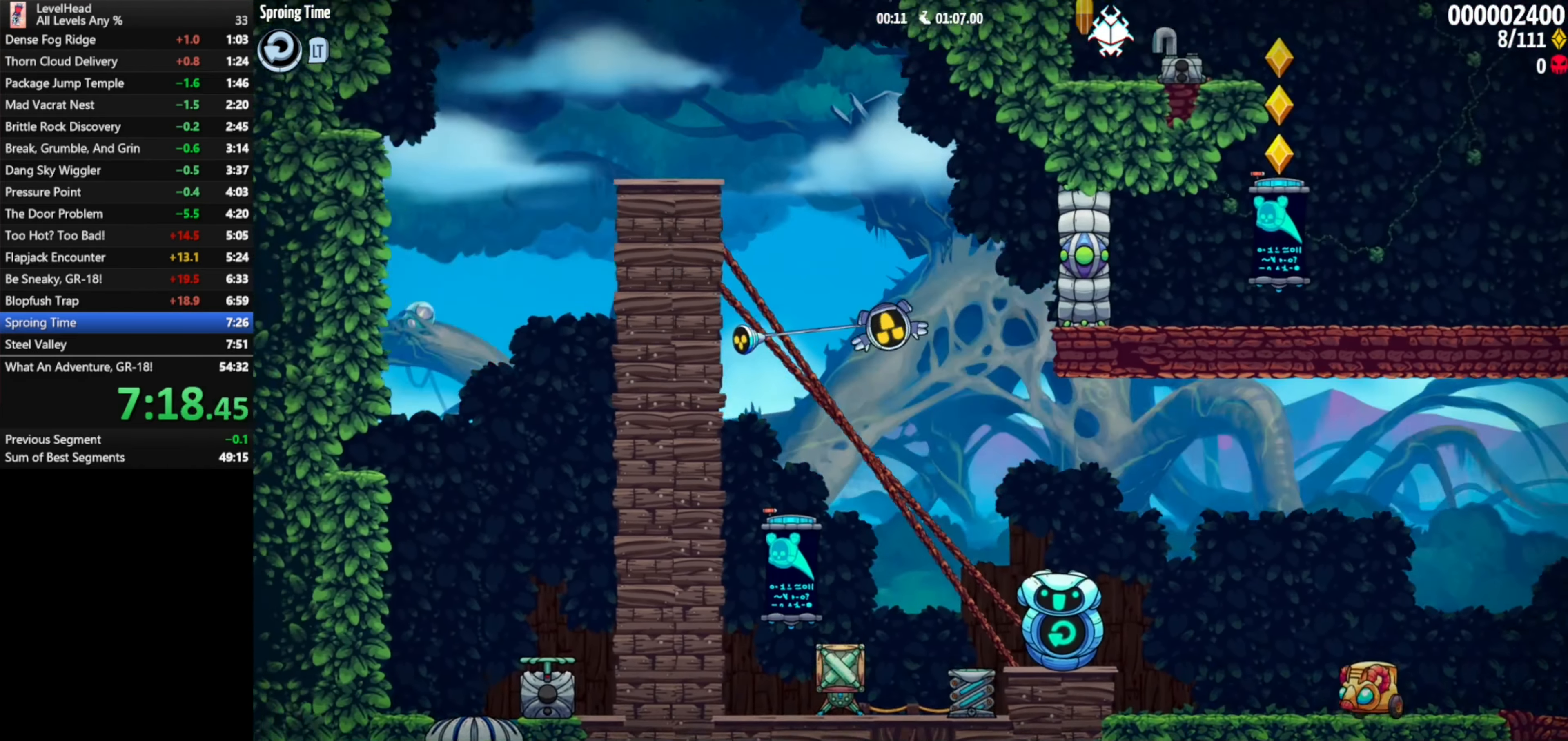
{"buttons": [], "left_stick": "right", "events": [[67, "X", "up"], [100, "left_stick", "right"], [167, "A", "up"]]}